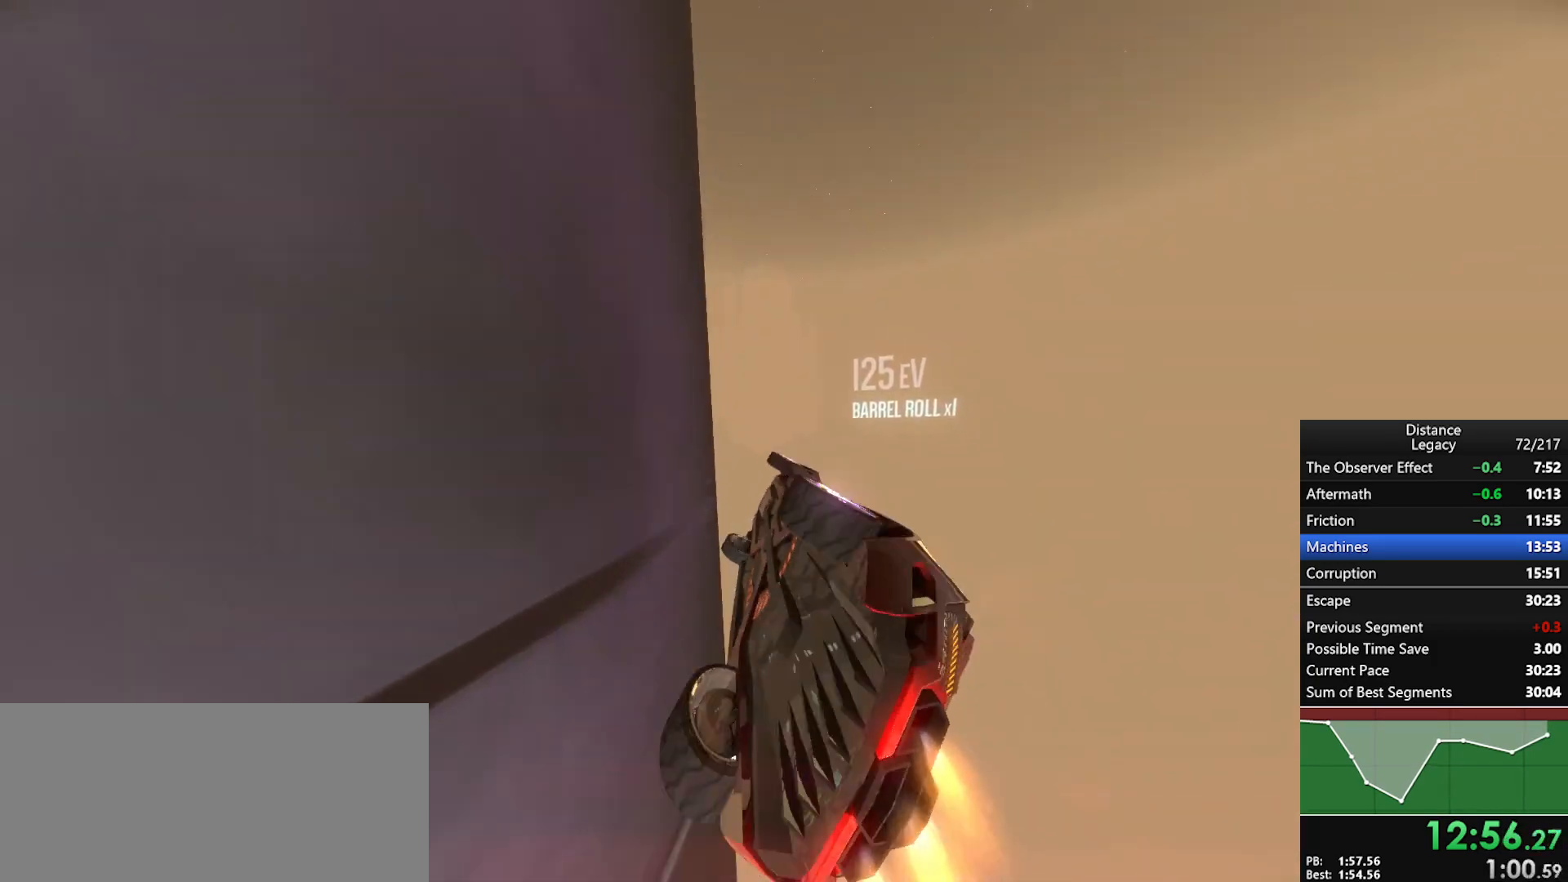
Gameplay with a controller (Xbox layout); each line is a JSON object with the inputs held at the frame after it. "events" lists button and stick changes between this image and that frame as [ms after this image, input, new state], when the widget could be followed in between. Not read: L3.
{"buttons": ["R1"], "left_stick": "left", "right_stick": "right", "events": [[17, "right_stick", "center"], [200, "X", "down"], [200, "left_stick", "left"], [217, "right_stick", "right"], [317, "X", "up"]]}
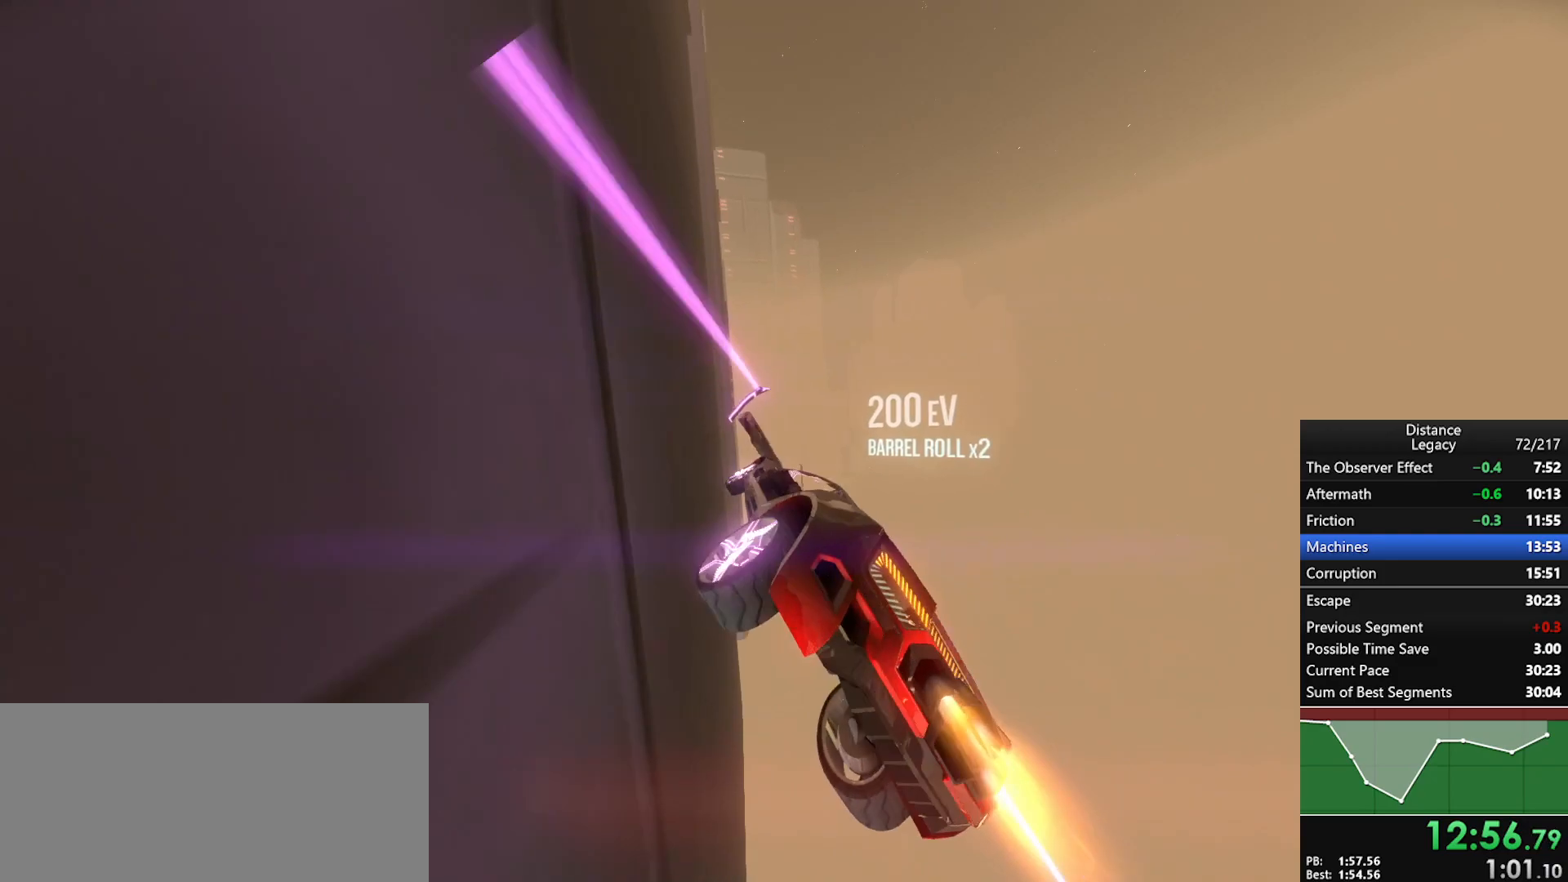
{"buttons": ["L1", "R1"], "left_stick": "center", "right_stick": "right"}
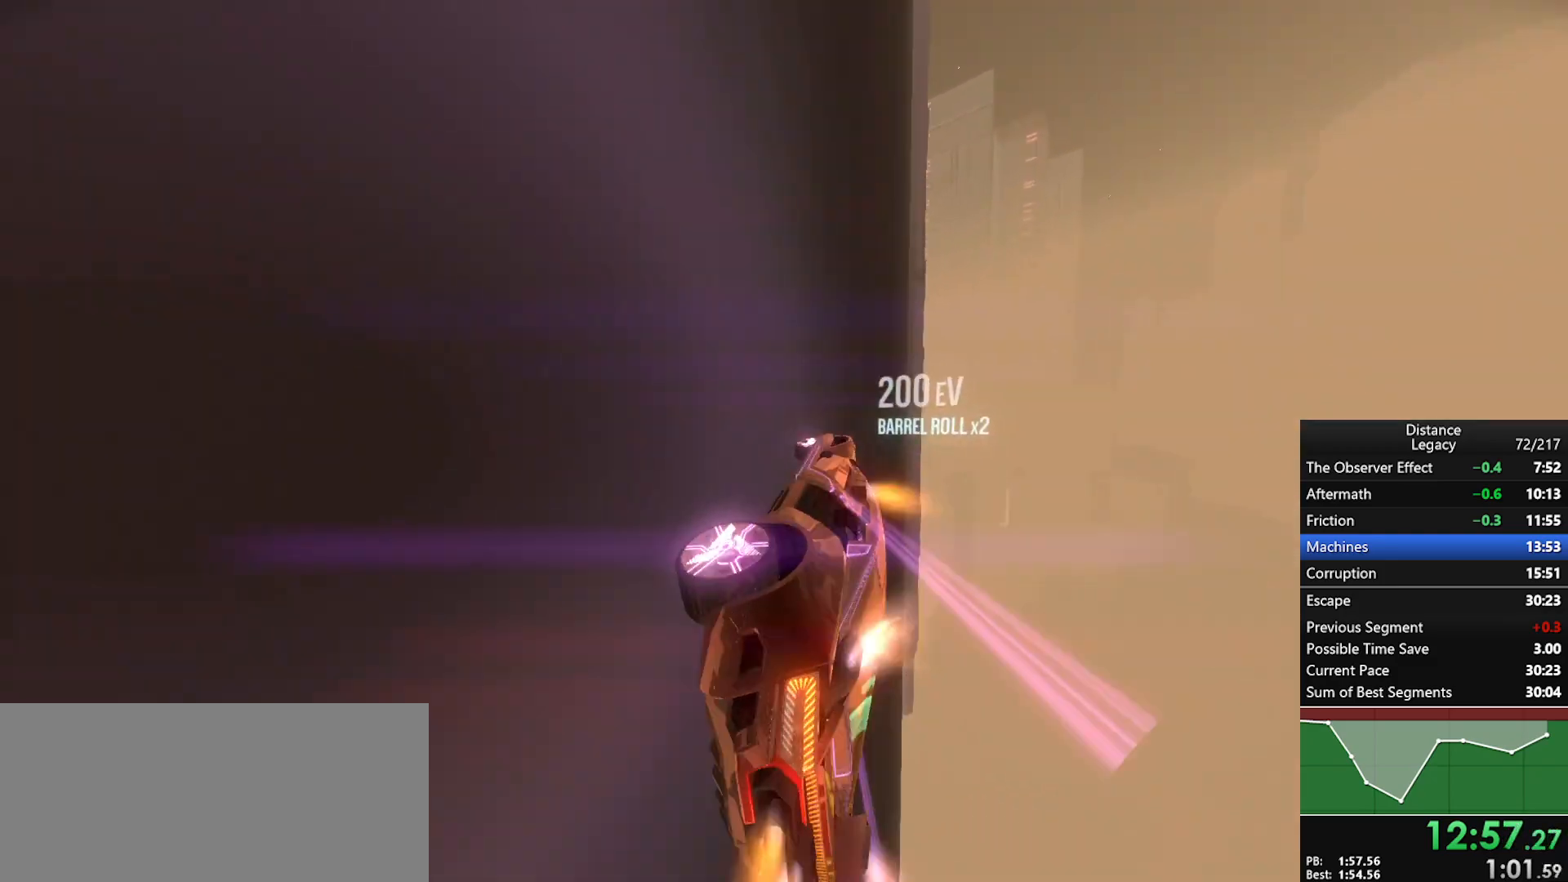
{"buttons": ["R1"], "left_stick": "center", "right_stick": "center", "events": [[17, "right_stick", "down-left"], [50, "right_stick", "center"], [133, "L1", "up"], [300, "left_stick", "up-right"], [367, "left_stick", "center"]]}
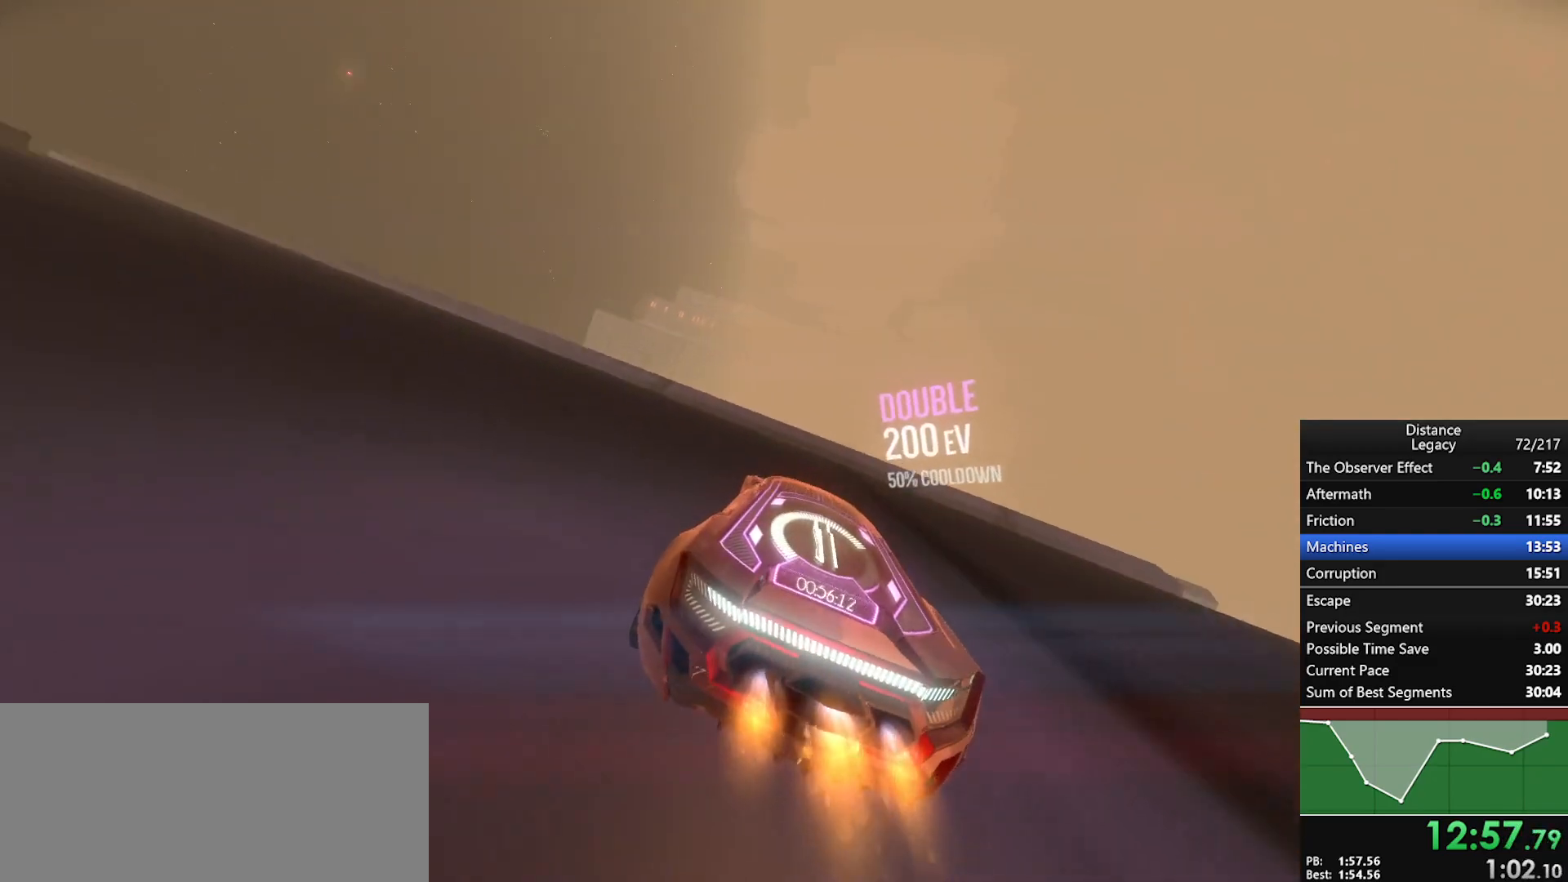
{"buttons": ["X", "R1"], "left_stick": "center", "right_stick": "center", "events": [[433, "X", "down"]]}
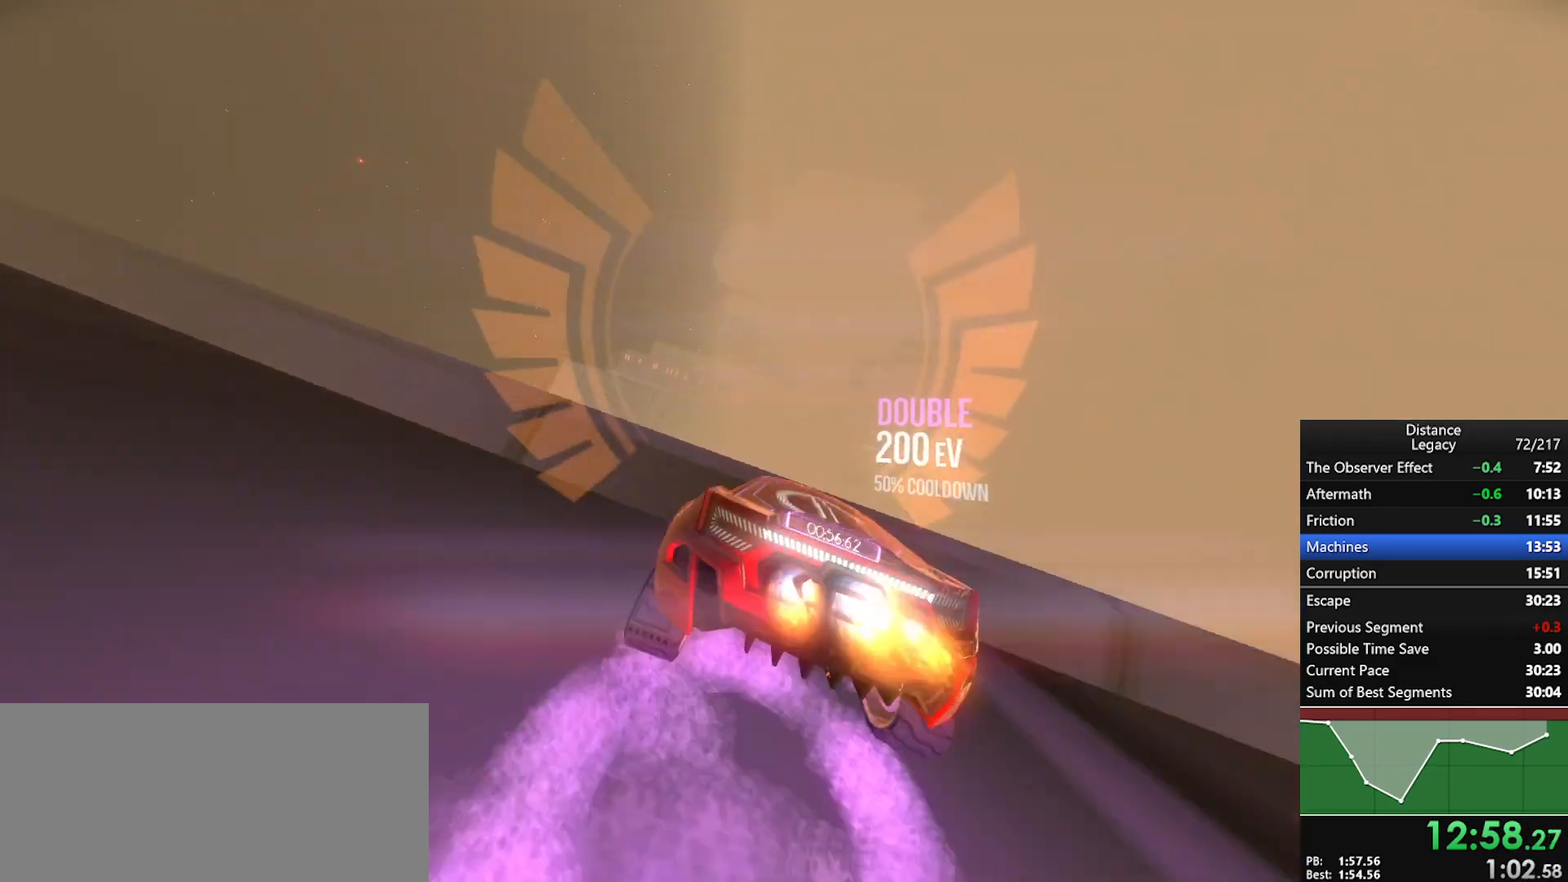
{"buttons": ["L1", "R1"], "left_stick": "center", "right_stick": "center", "events": [[67, "X", "up"], [117, "right_stick", "right"], [200, "right_stick", "center"], [350, "L1", "down"], [367, "right_stick", "left"], [500, "right_stick", "center"]]}
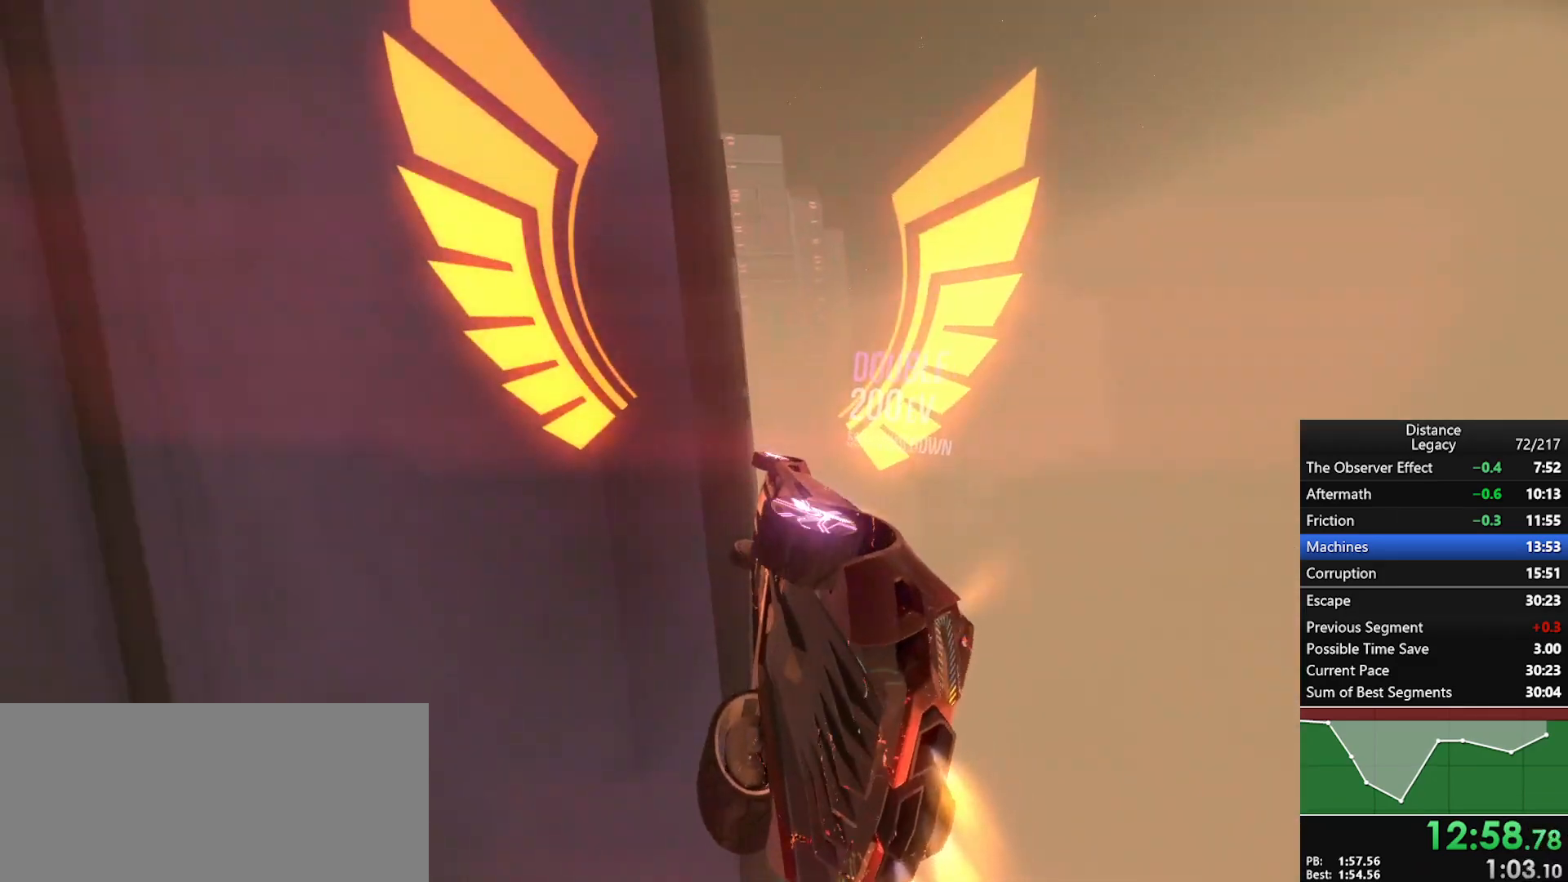
{"buttons": ["L1", "R1"], "left_stick": "center", "right_stick": "center", "events": [[217, "right_stick", "down"], [267, "right_stick", "center"]]}
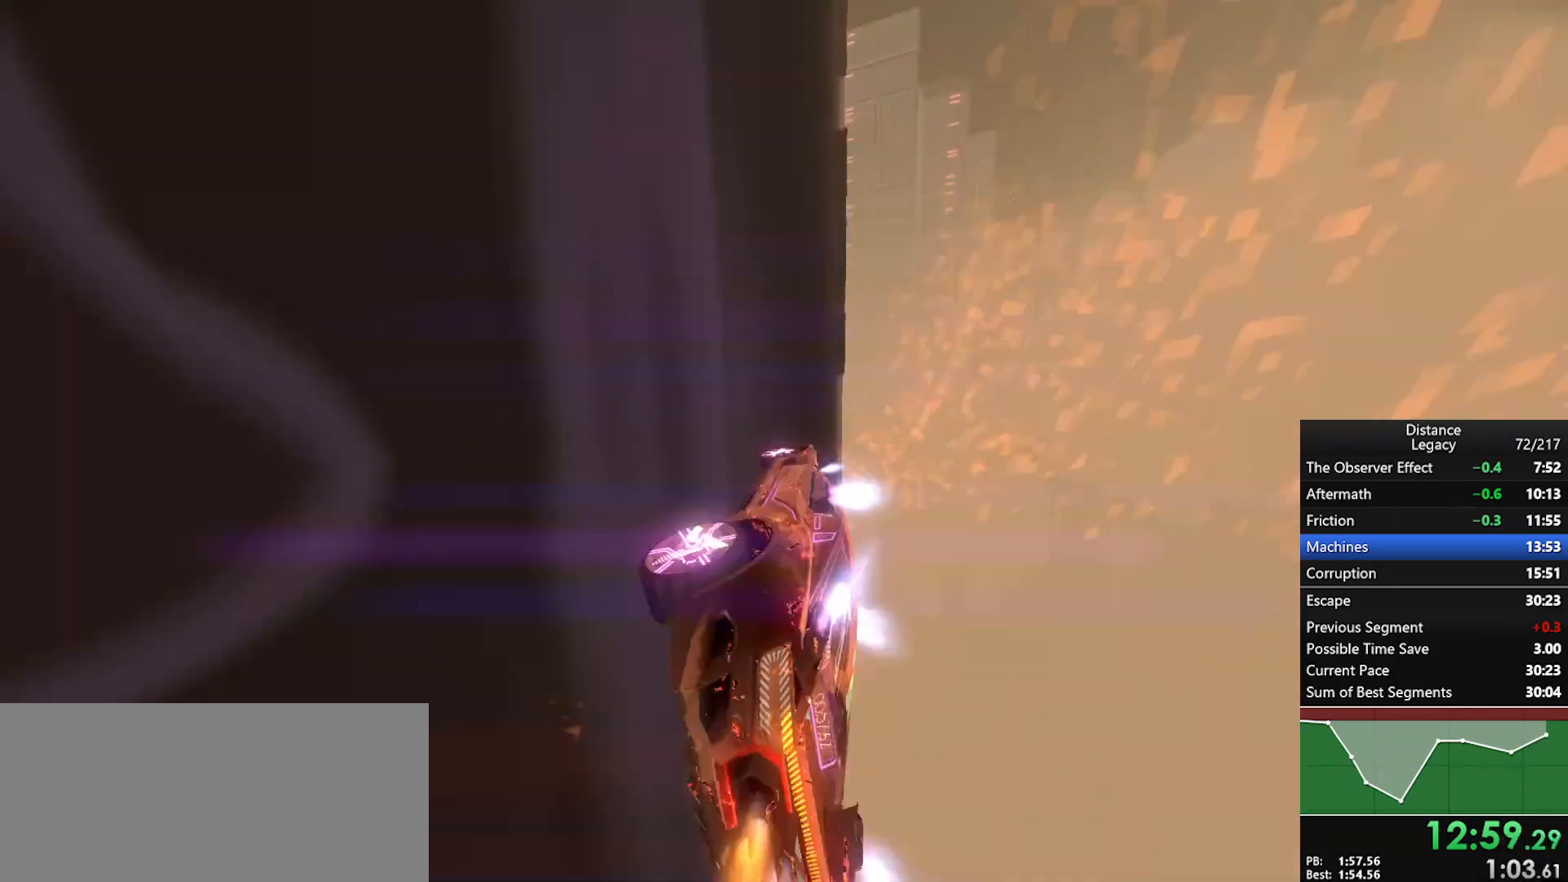
{"buttons": ["R1"], "left_stick": "center", "right_stick": "center", "events": [[83, "left_stick", "left"], [117, "L1", "up"], [283, "left_stick", "center"]]}
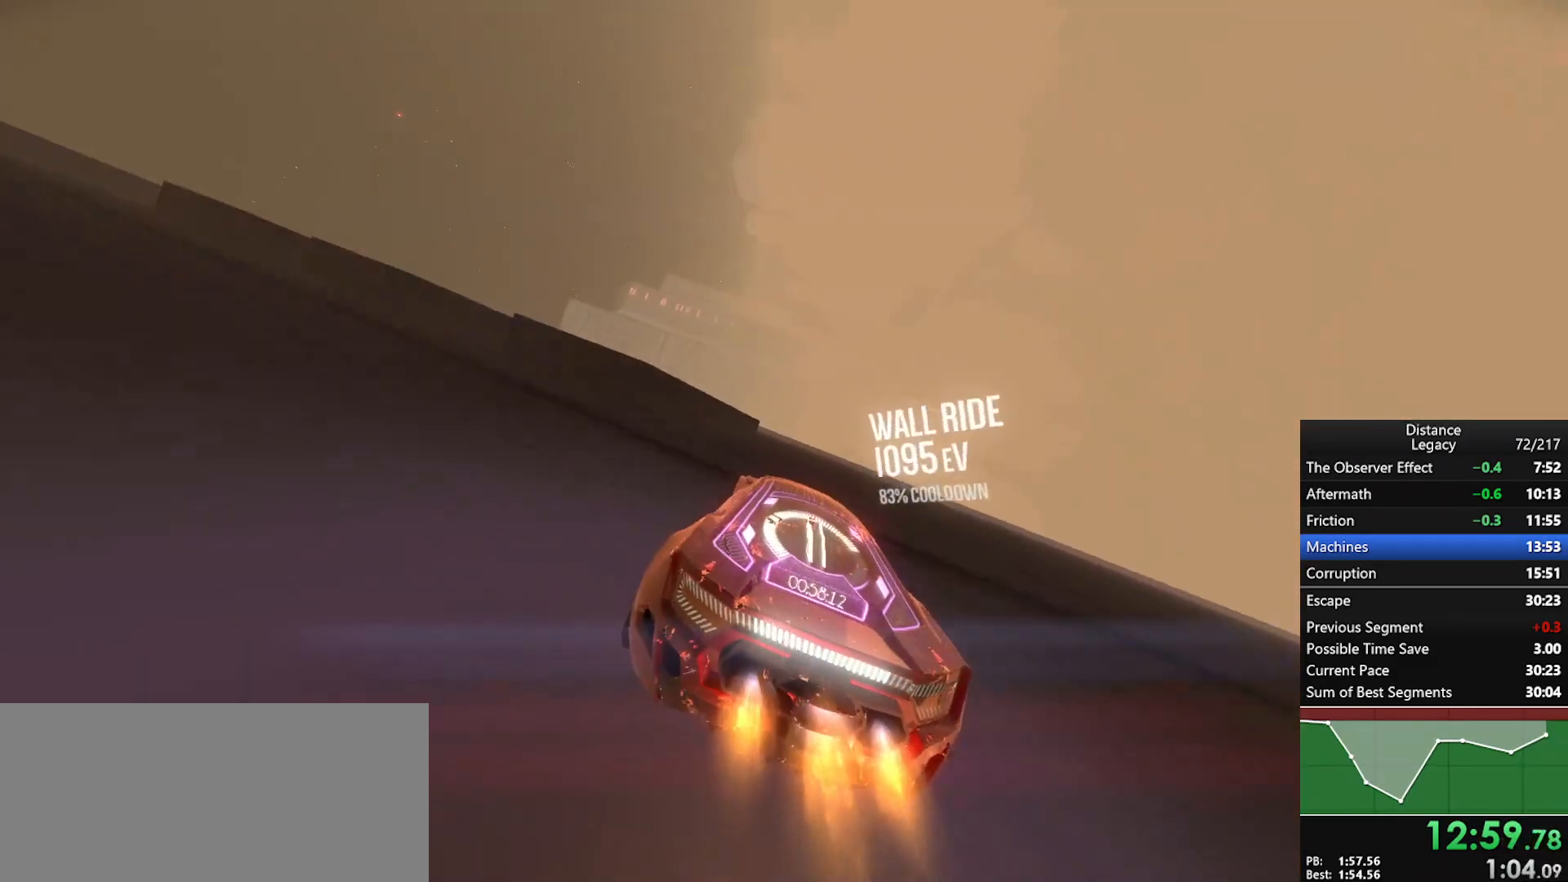
{"buttons": ["R1"], "left_stick": "center", "right_stick": "center", "events": []}
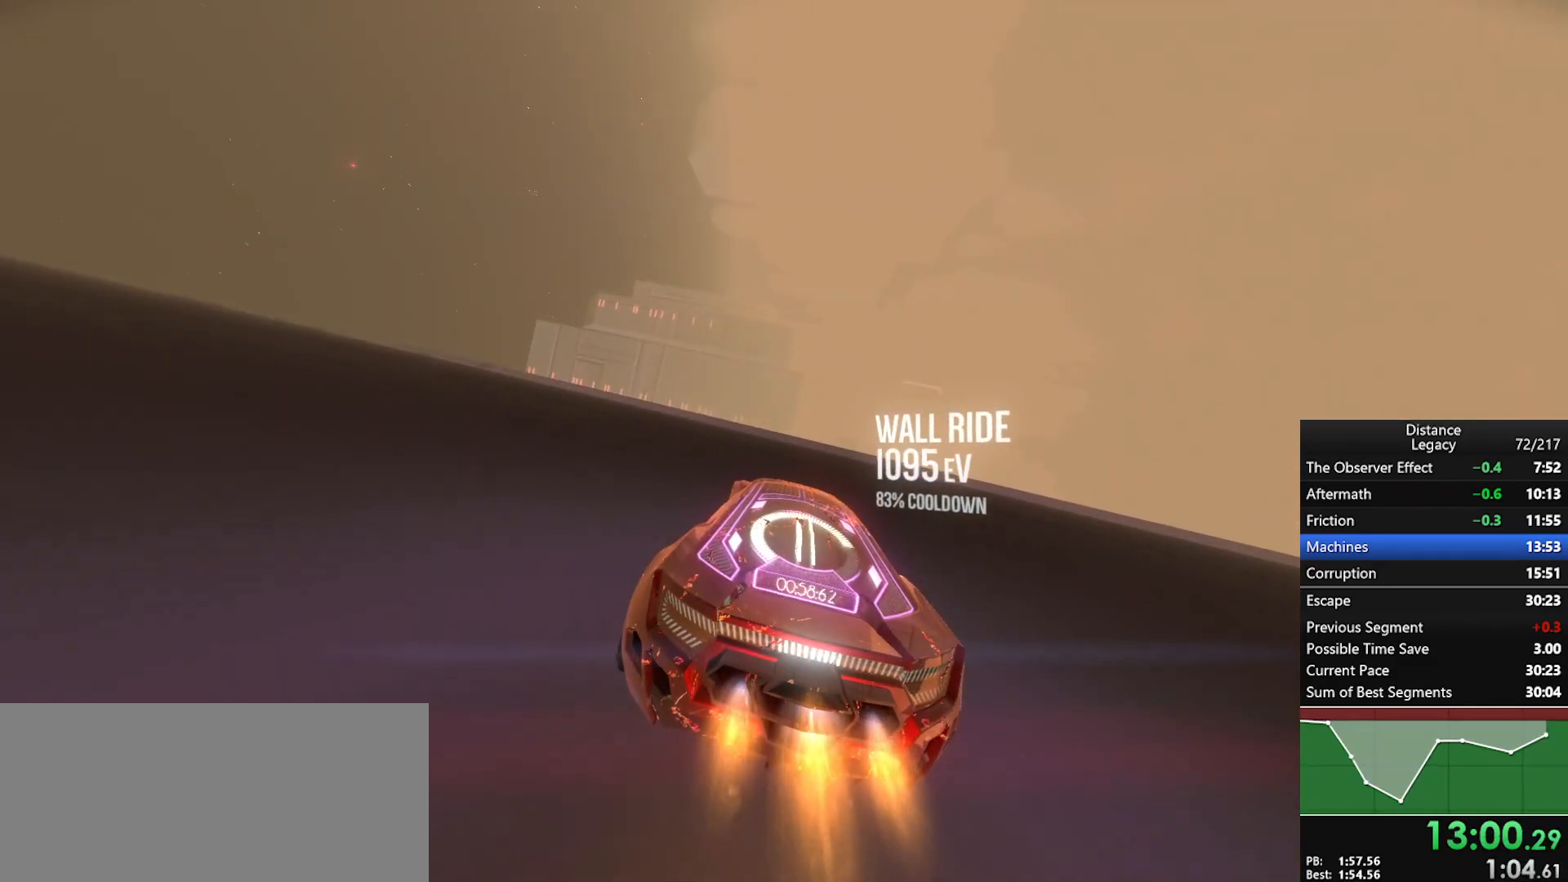
{"buttons": ["X", "R1"], "left_stick": "center", "right_stick": "center", "events": [[383, "X", "down"]]}
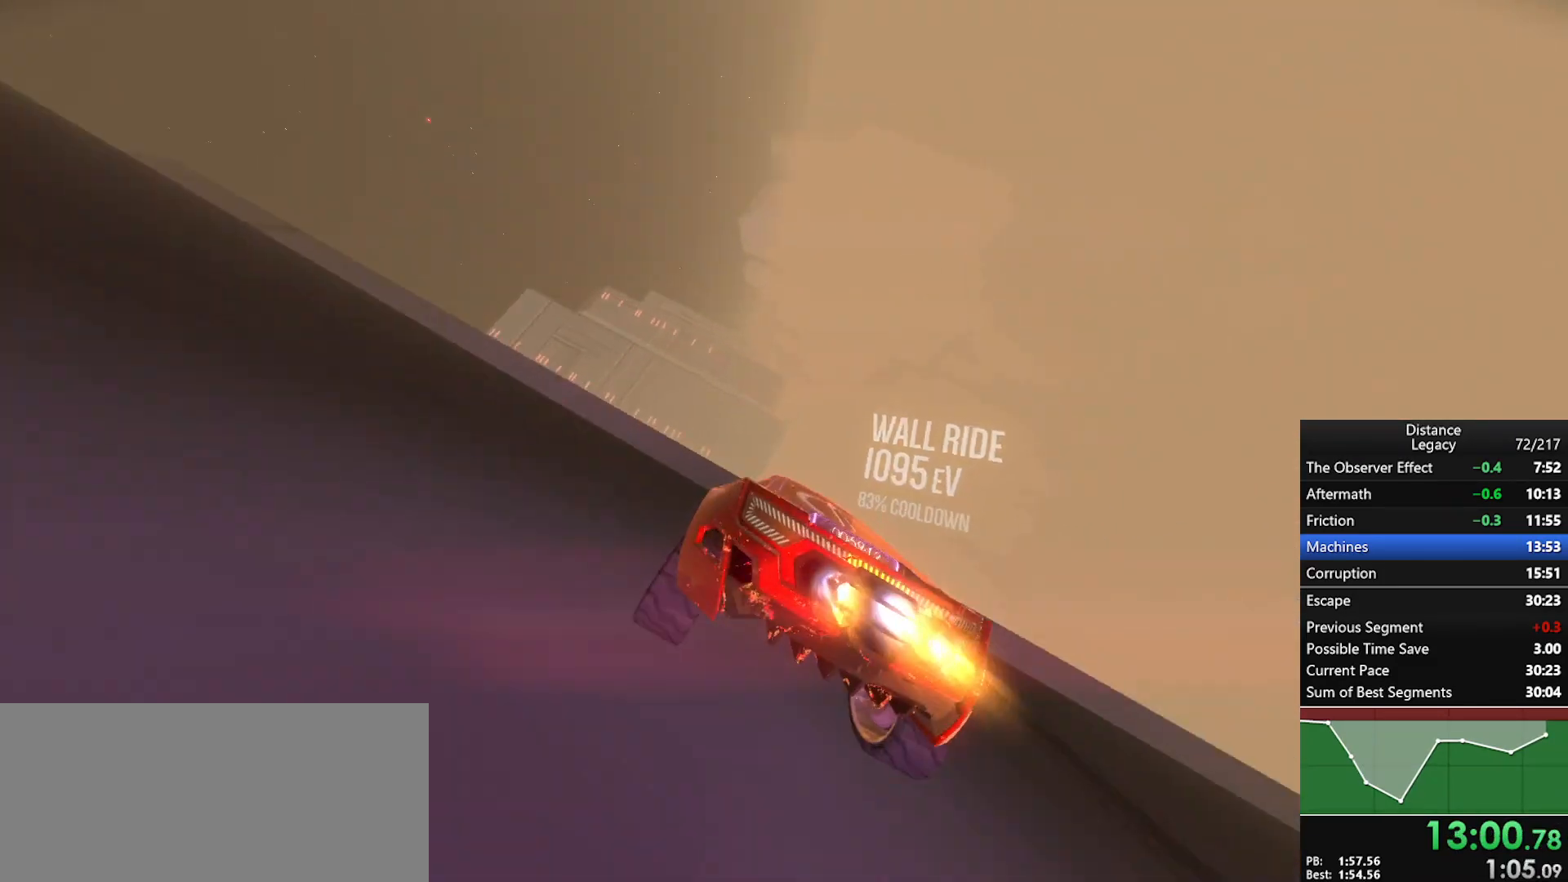
{"buttons": ["L1", "R1"], "left_stick": "center", "right_stick": "center", "events": [[33, "X", "up"], [150, "right_stick", "right"], [233, "right_stick", "center"], [267, "L1", "down"], [433, "right_stick", "up-right"], [483, "right_stick", "center"]]}
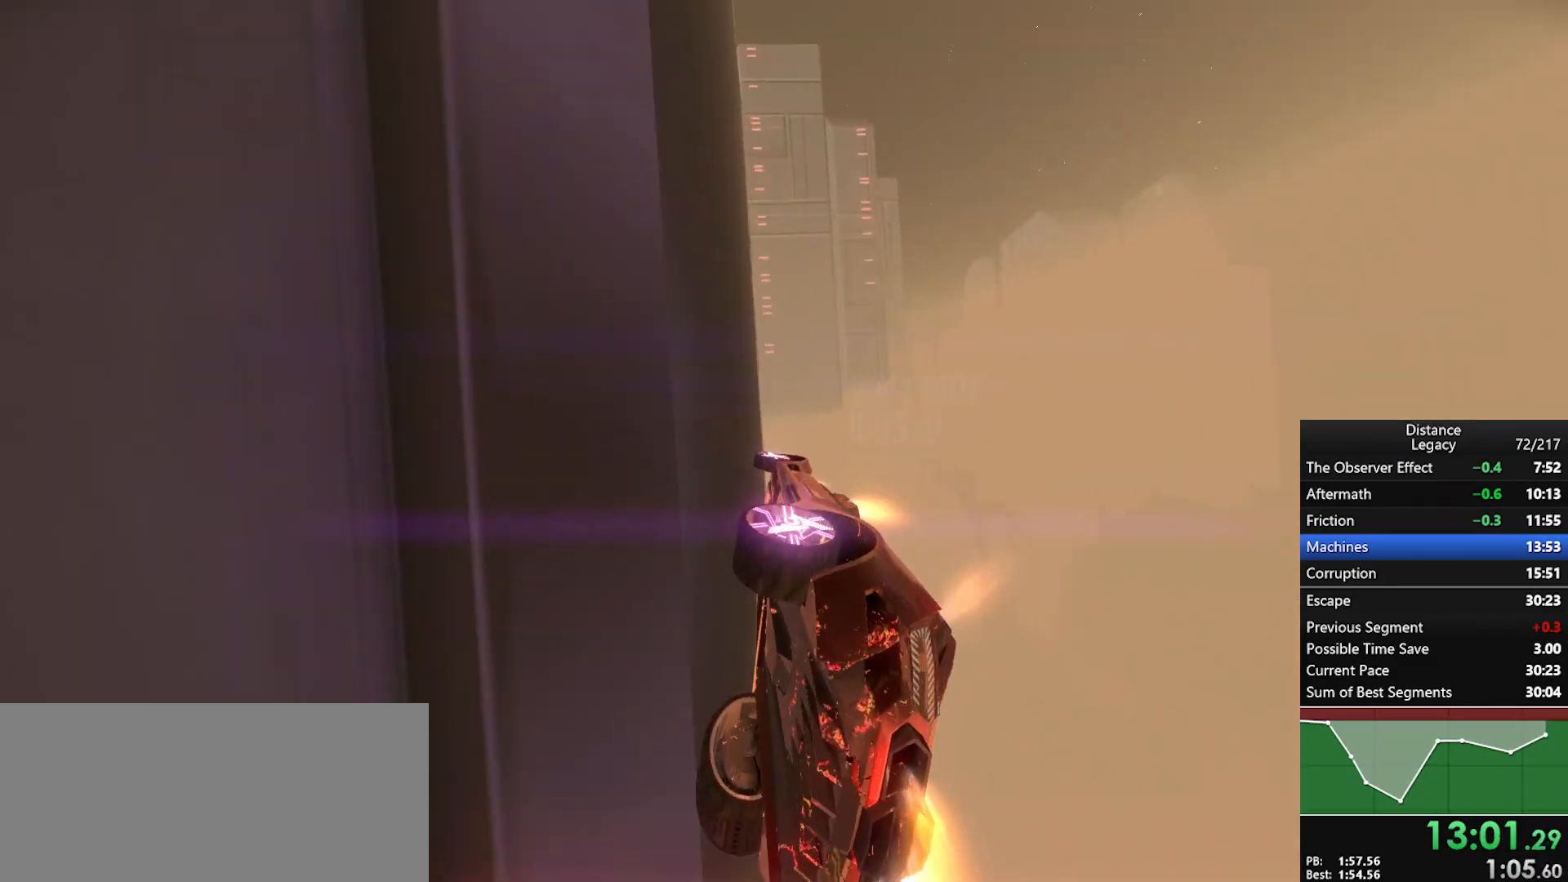
{"buttons": ["L1", "R1"], "left_stick": "center", "right_stick": "center", "events": [[150, "right_stick", "left"], [250, "right_stick", "center"]]}
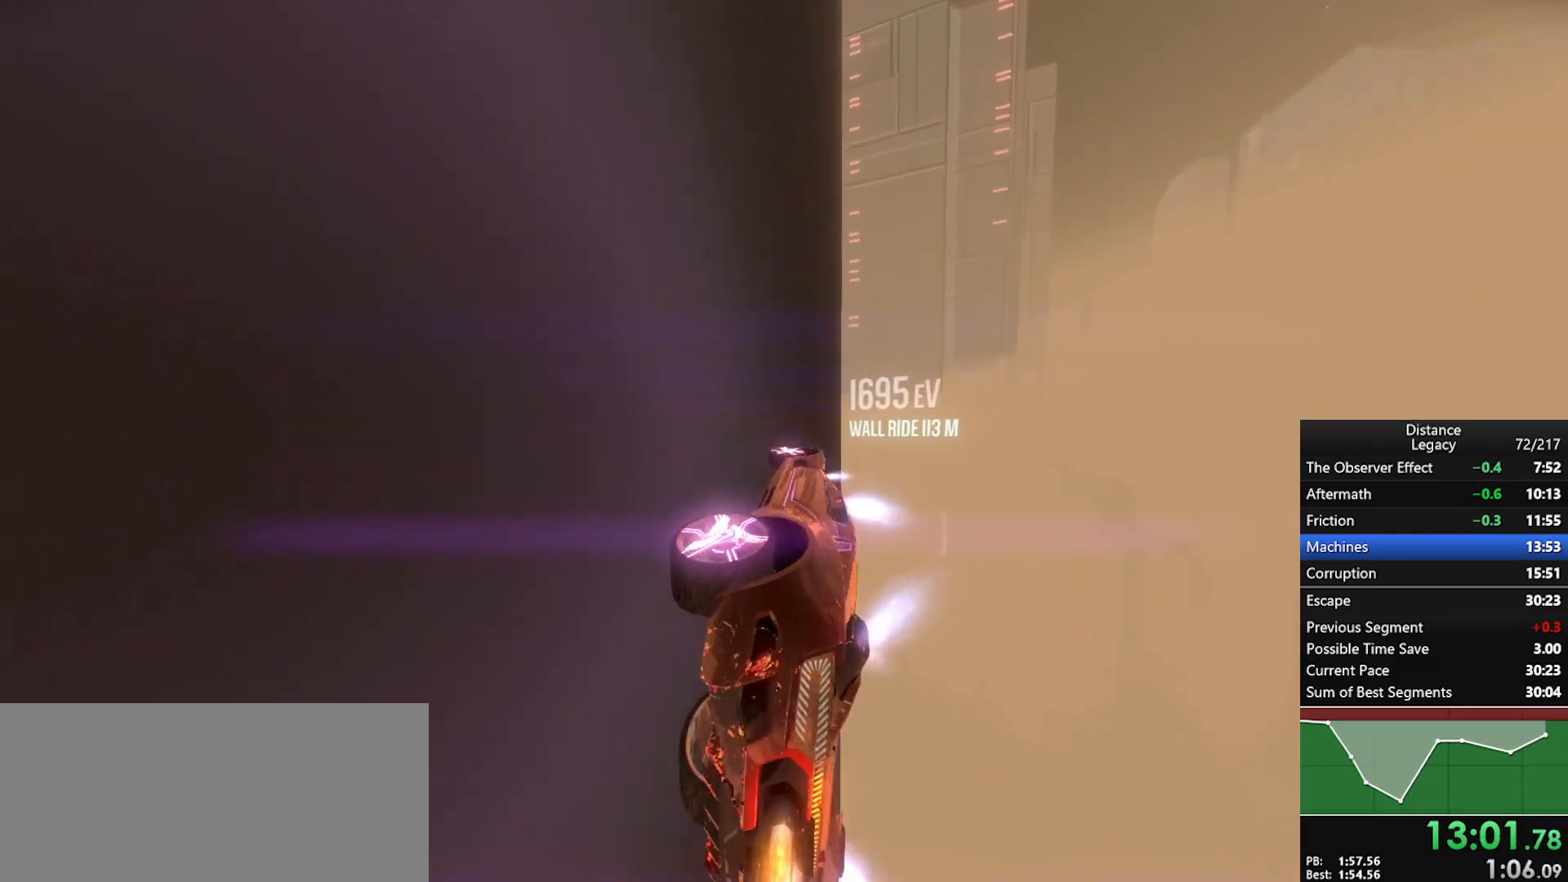
{"buttons": ["R1"], "left_stick": "center", "right_stick": "center", "events": [[117, "L1", "up"], [383, "left_stick", "down-left"], [467, "left_stick", "center"]]}
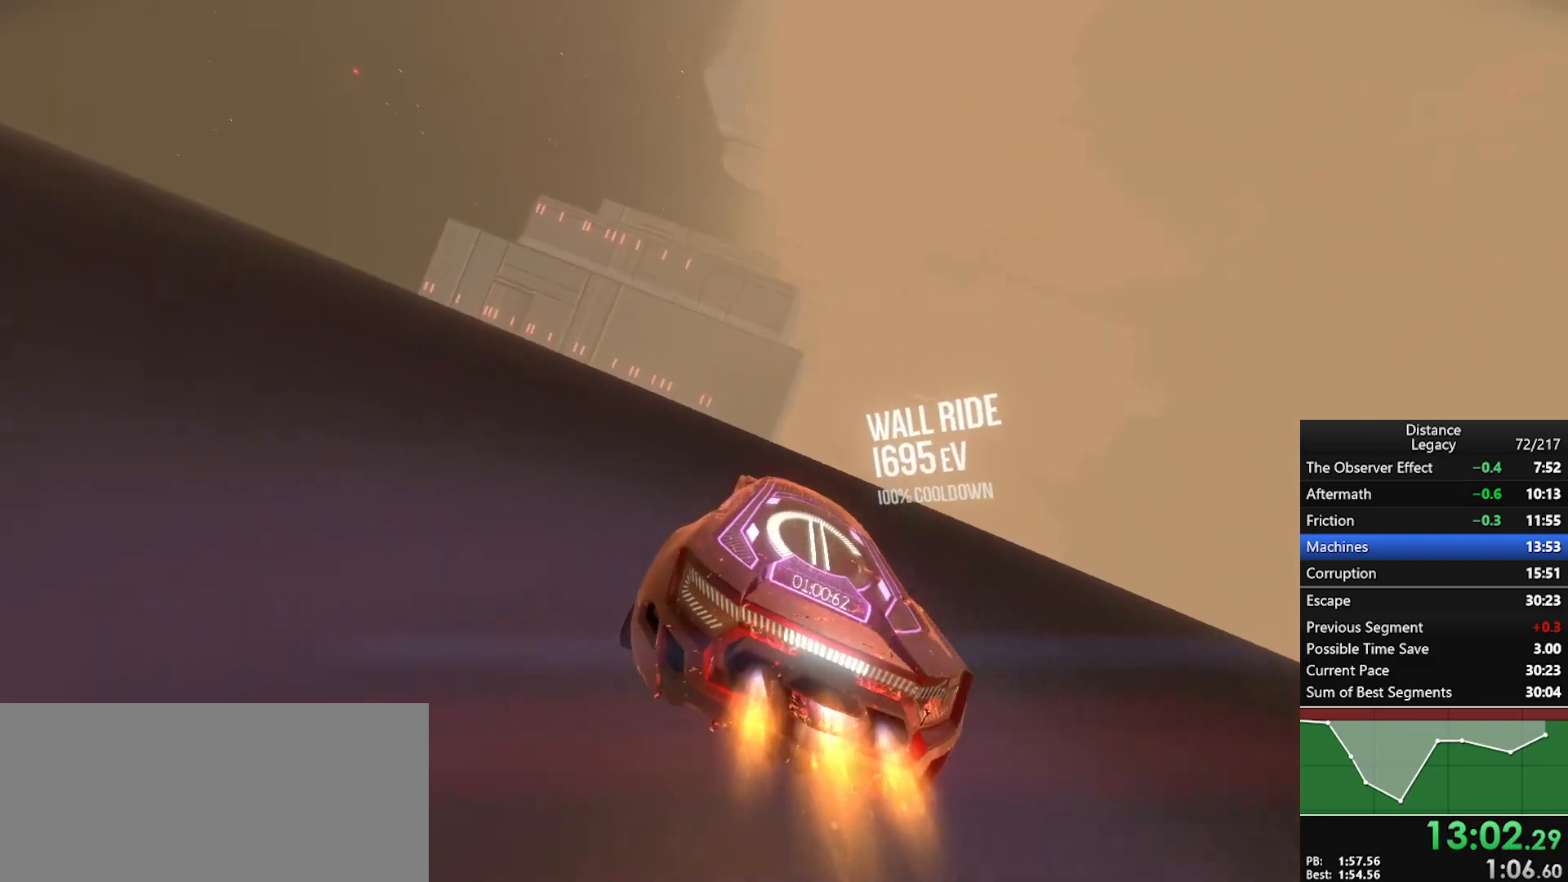
{"buttons": ["R1"], "left_stick": "center", "right_stick": "center", "events": [[167, "left_stick", "down-left"], [267, "left_stick", "center"]]}
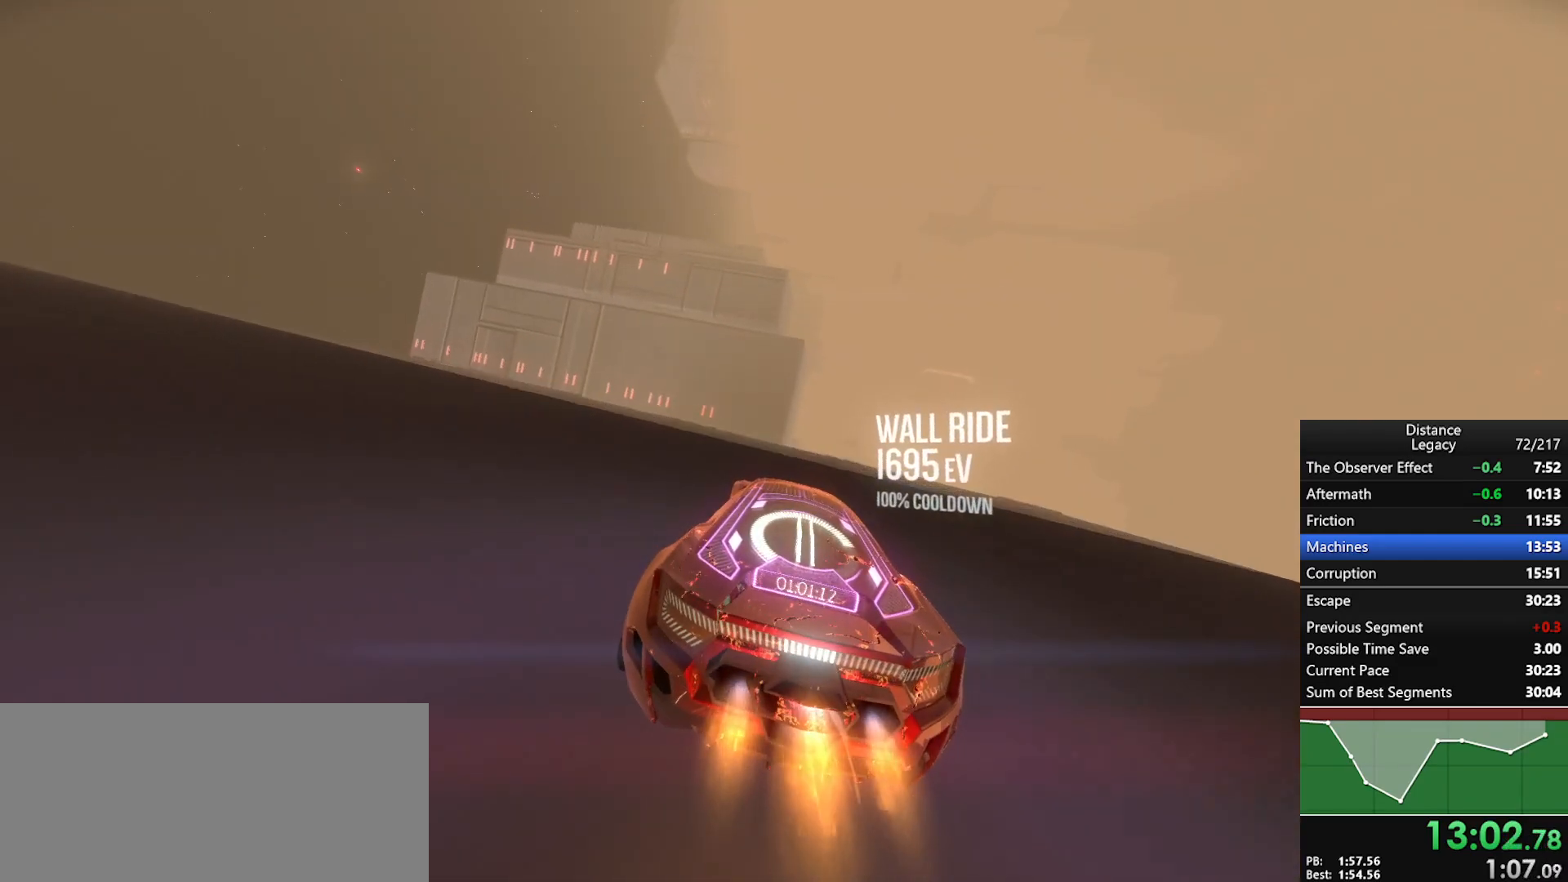
{"buttons": ["L1", "R1"], "left_stick": "center", "right_stick": "center", "events": [[300, "right_stick", "right"], [333, "L1", "down"], [400, "right_stick", "center"]]}
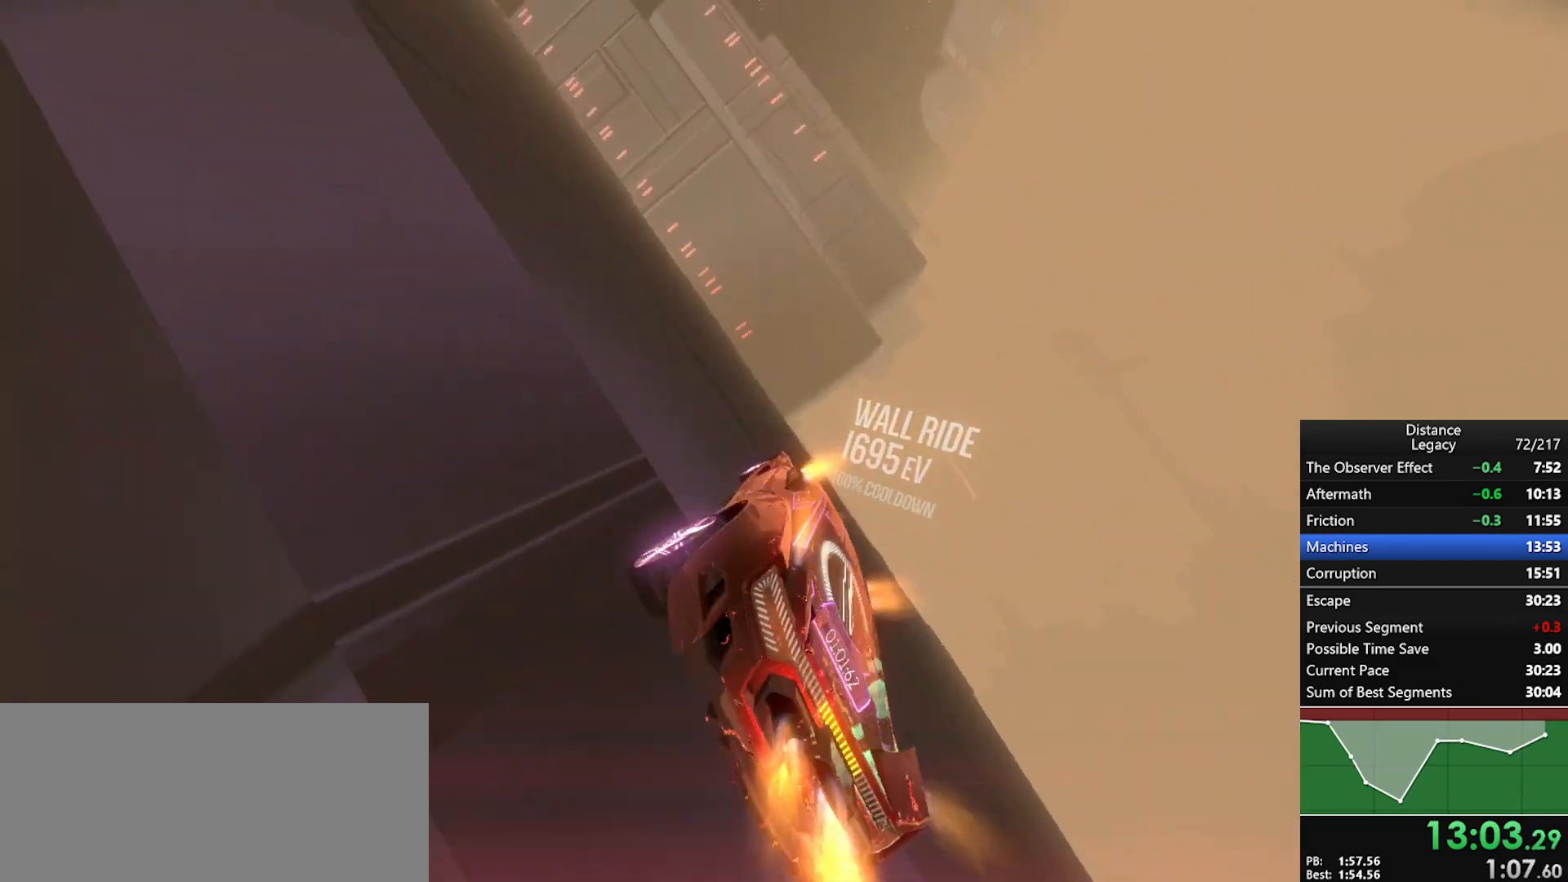
{"buttons": ["R1"], "left_stick": "left", "right_stick": "center", "events": [[117, "right_stick", "left"], [217, "right_stick", "center"], [400, "left_stick", "left"], [450, "L1", "up"]]}
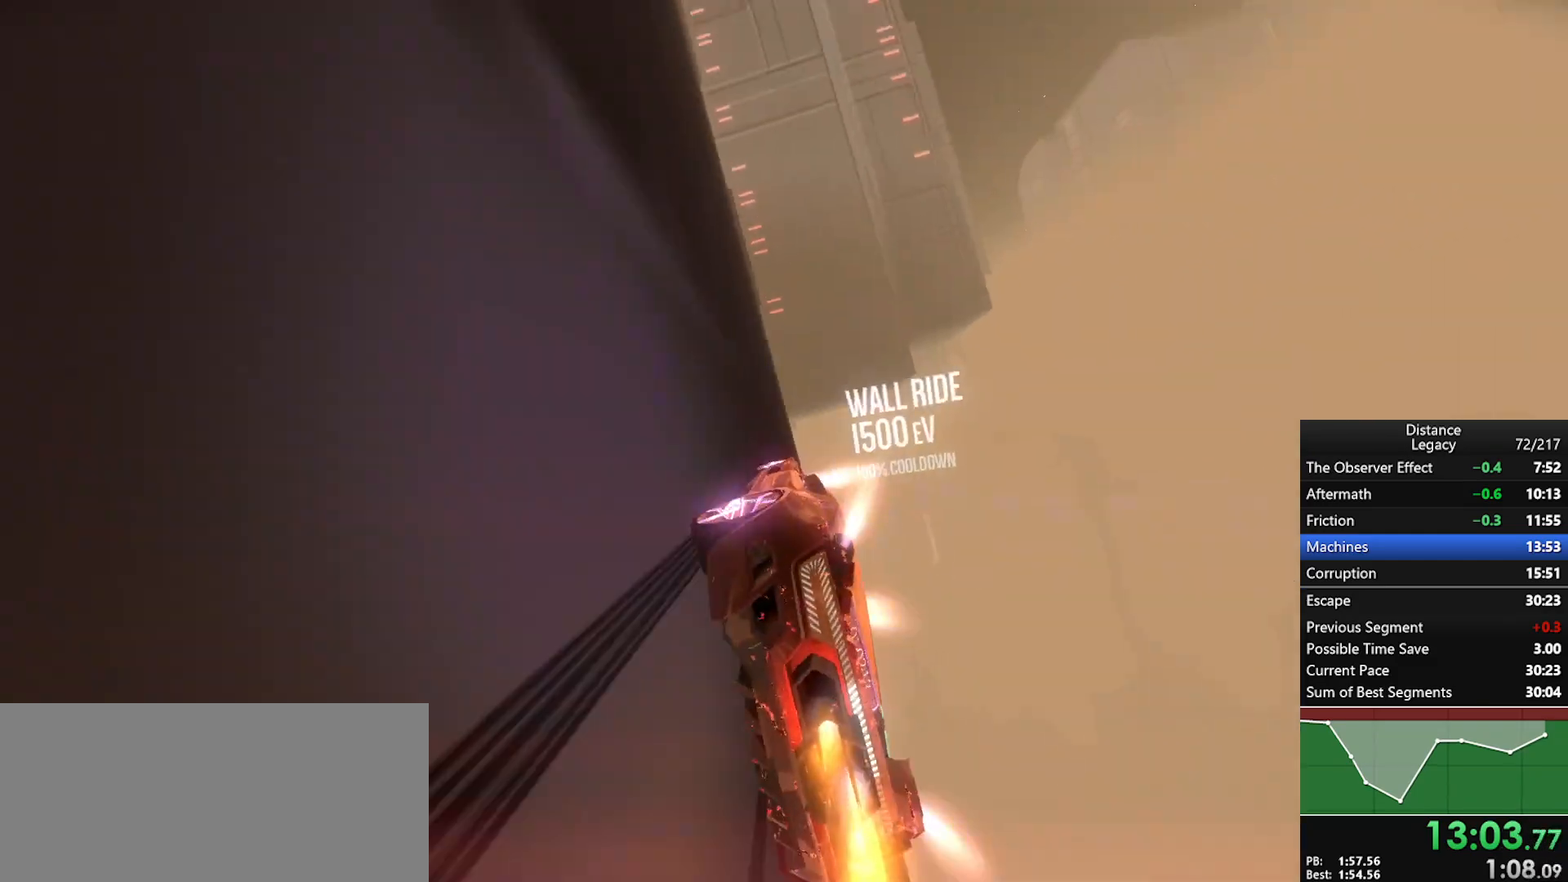
{"buttons": ["R1"], "left_stick": "center", "right_stick": "center", "events": [[133, "left_stick", "center"]]}
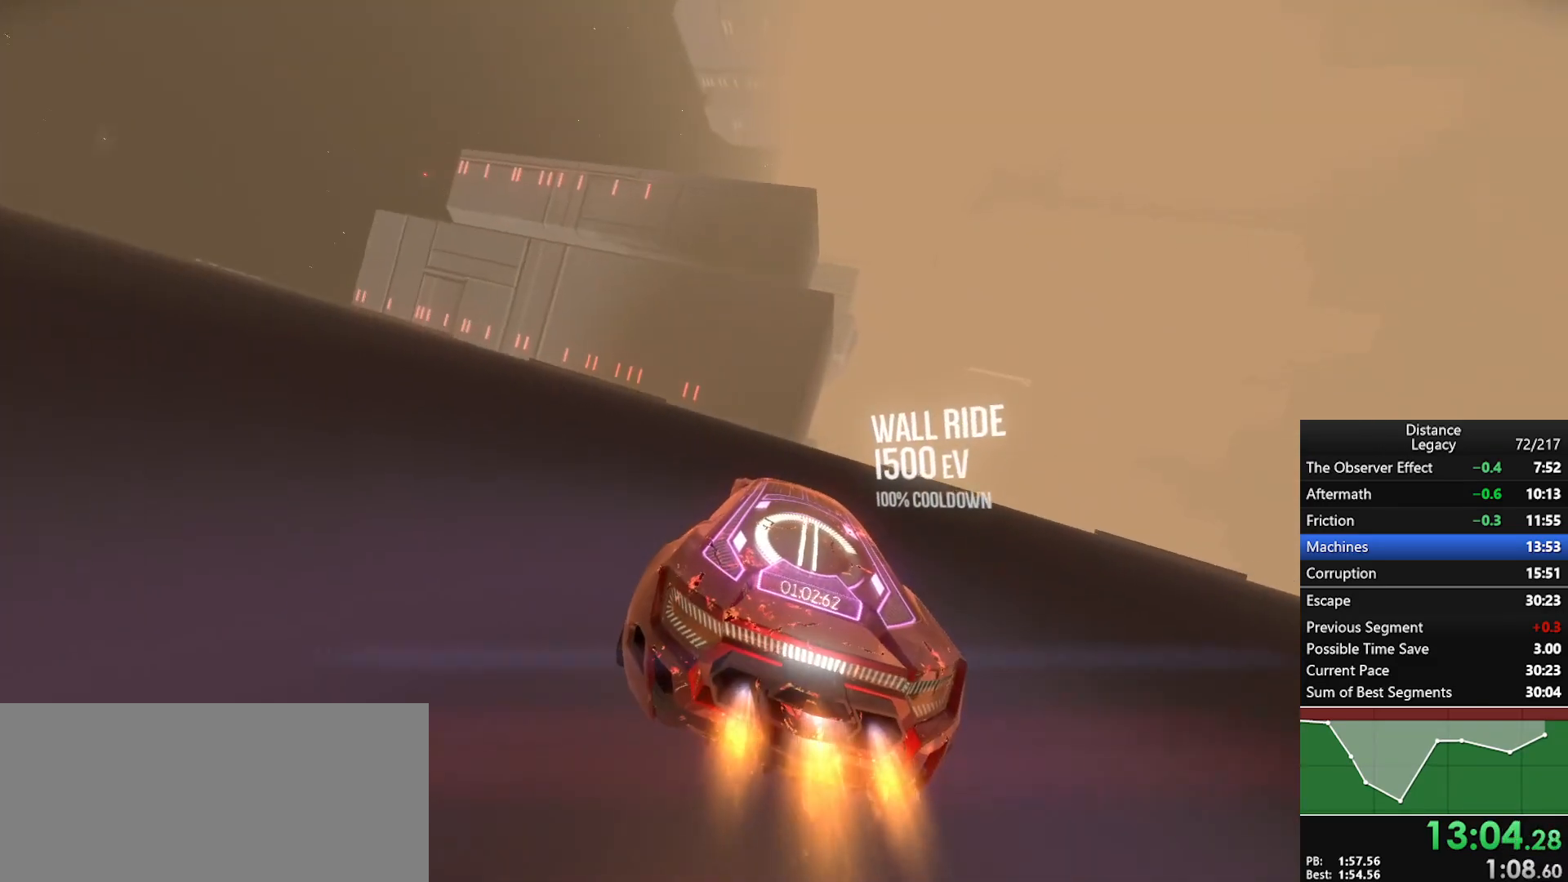
{"buttons": ["R1"], "left_stick": "center", "right_stick": "center", "events": []}
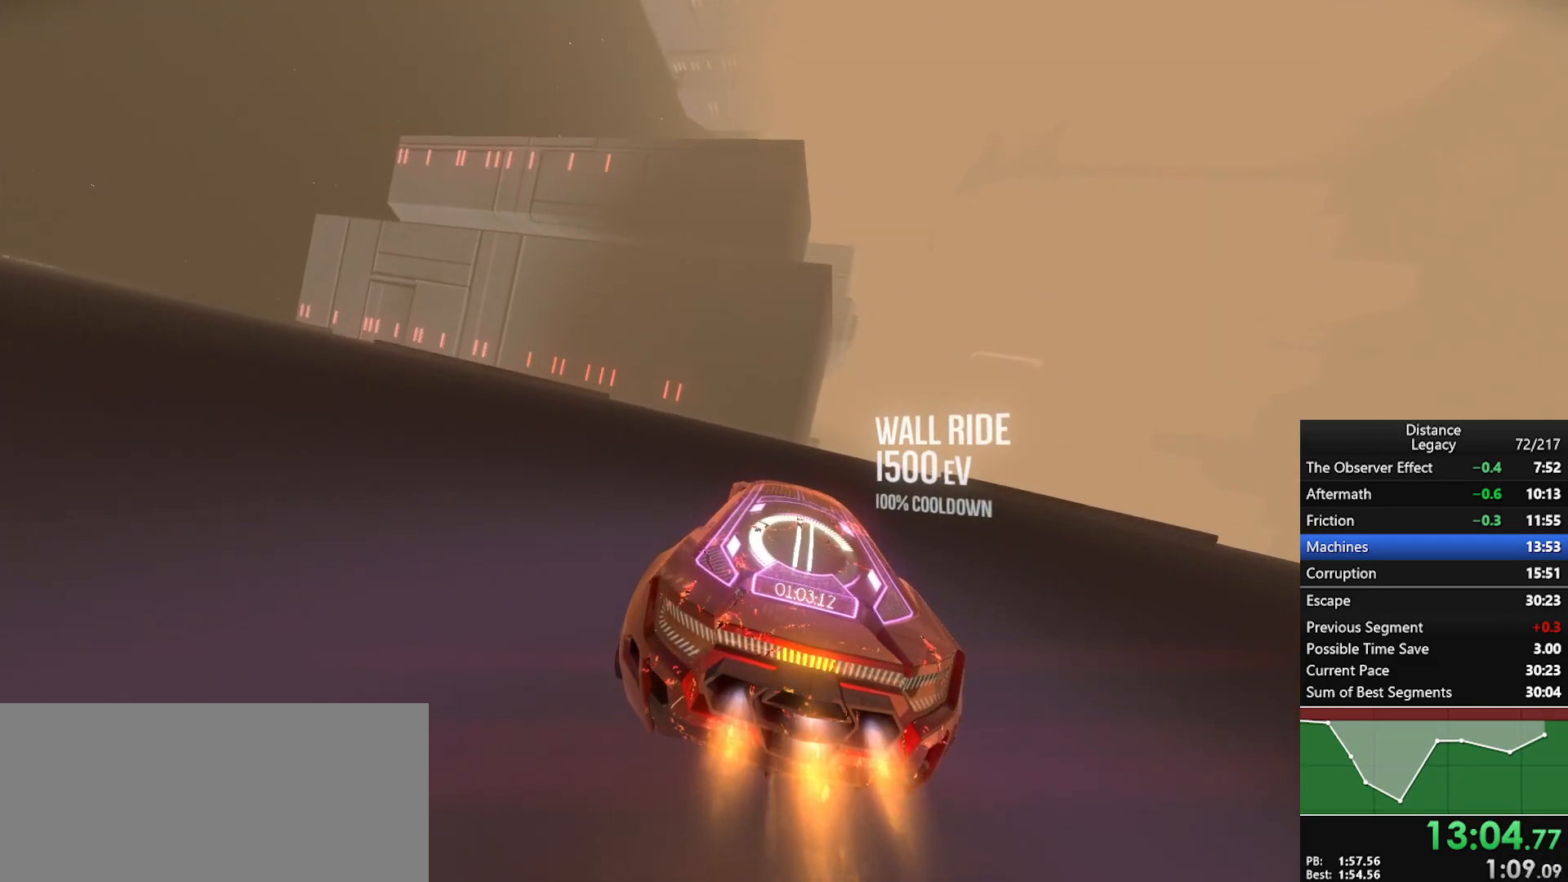
{"buttons": ["R1"], "left_stick": "center", "right_stick": "center", "events": []}
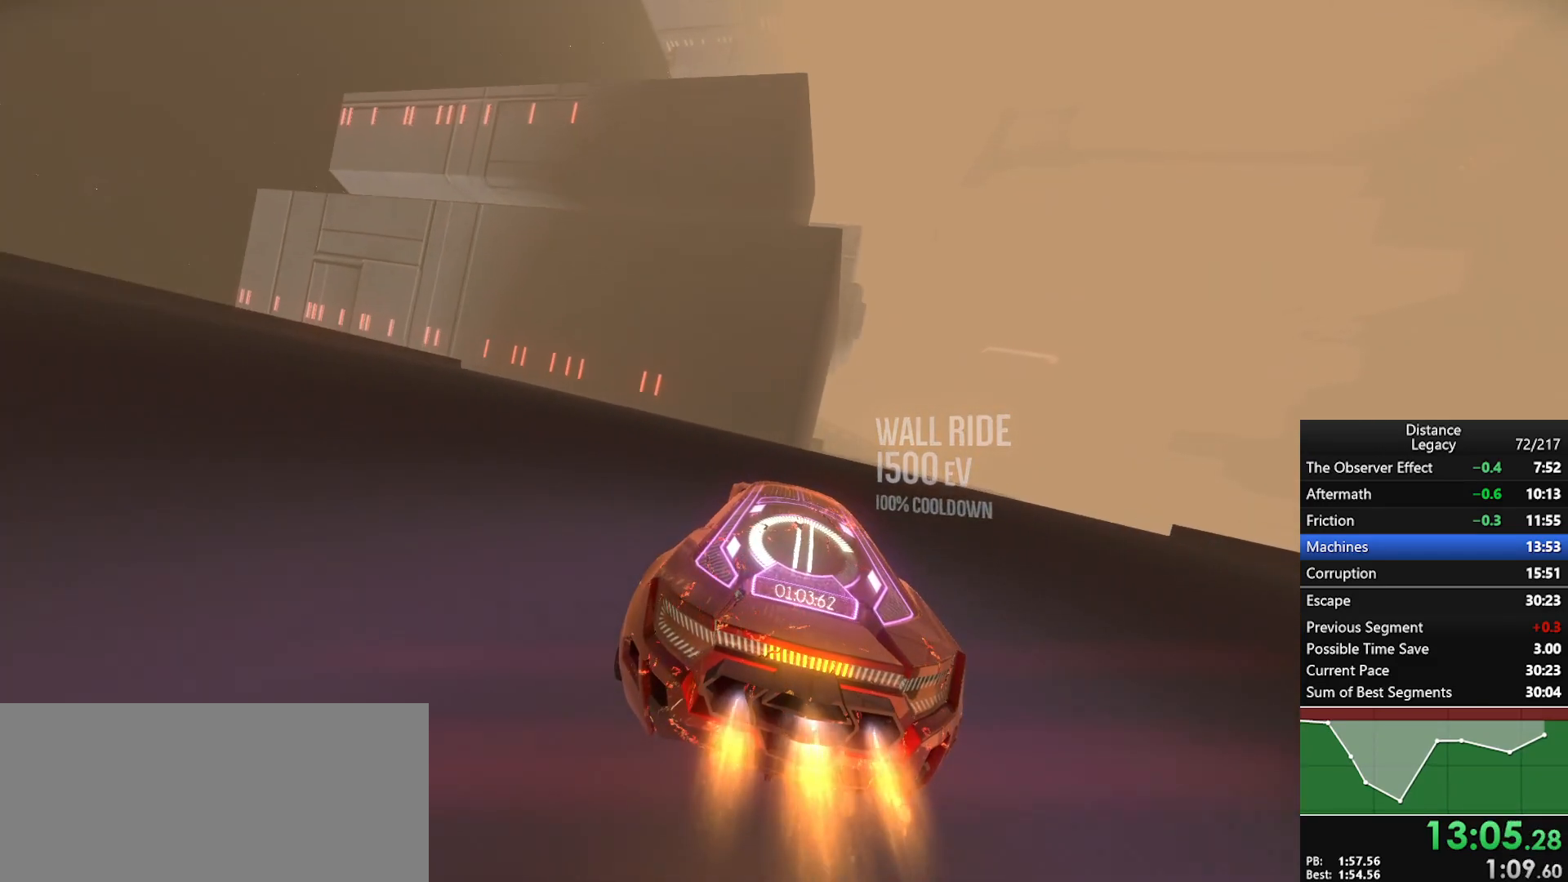
{"buttons": ["X", "R1"], "left_stick": "center", "right_stick": "right", "events": [[100, "left_stick", "up-right"], [250, "left_stick", "center"], [483, "X", "down"], [500, "right_stick", "right"]]}
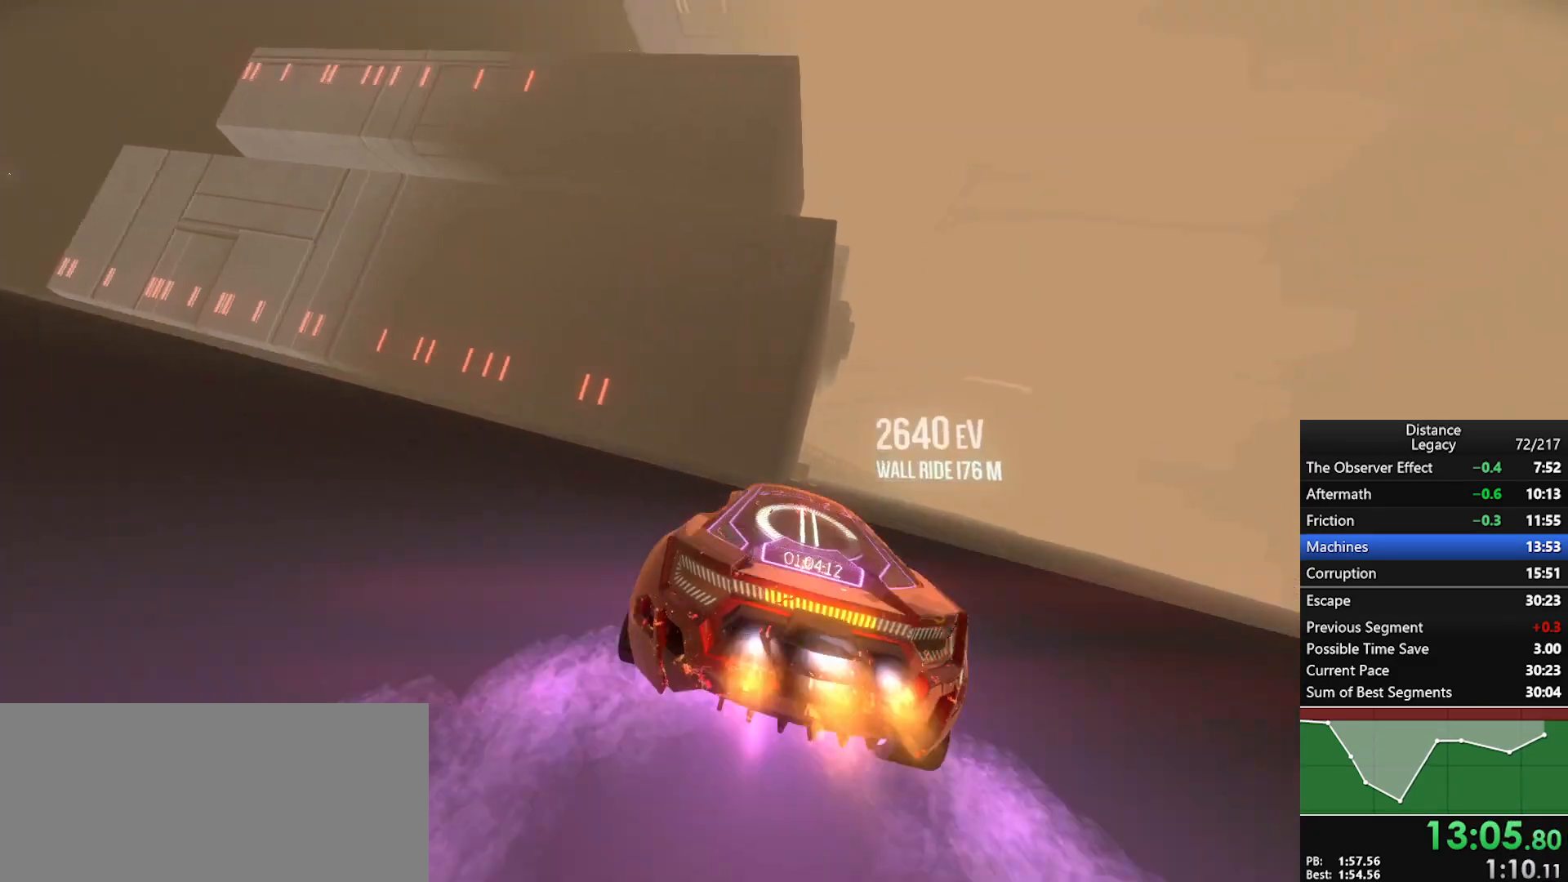
{"buttons": ["L1", "R1"], "left_stick": "center", "right_stick": "center", "events": [[117, "X", "up"], [250, "right_stick", "center"], [367, "right_stick", "left"], [467, "right_stick", "center"], [500, "L1", "down"]]}
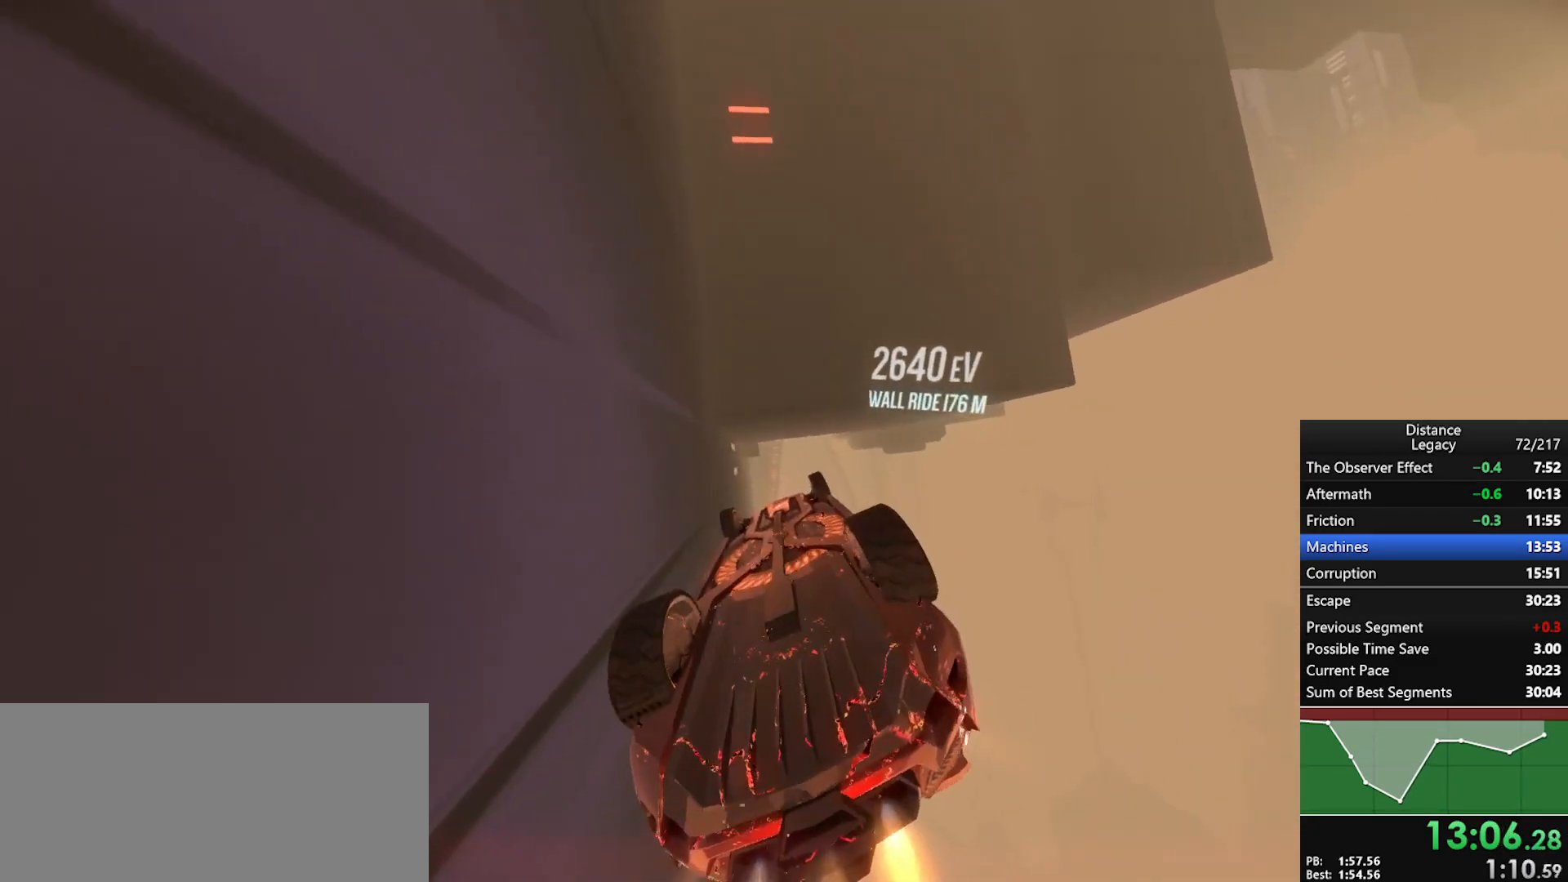
{"buttons": ["L1", "R1"], "left_stick": "center", "right_stick": "center", "events": [[100, "right_stick", "up-right"], [183, "right_stick", "center"], [383, "right_stick", "left"], [433, "right_stick", "center"]]}
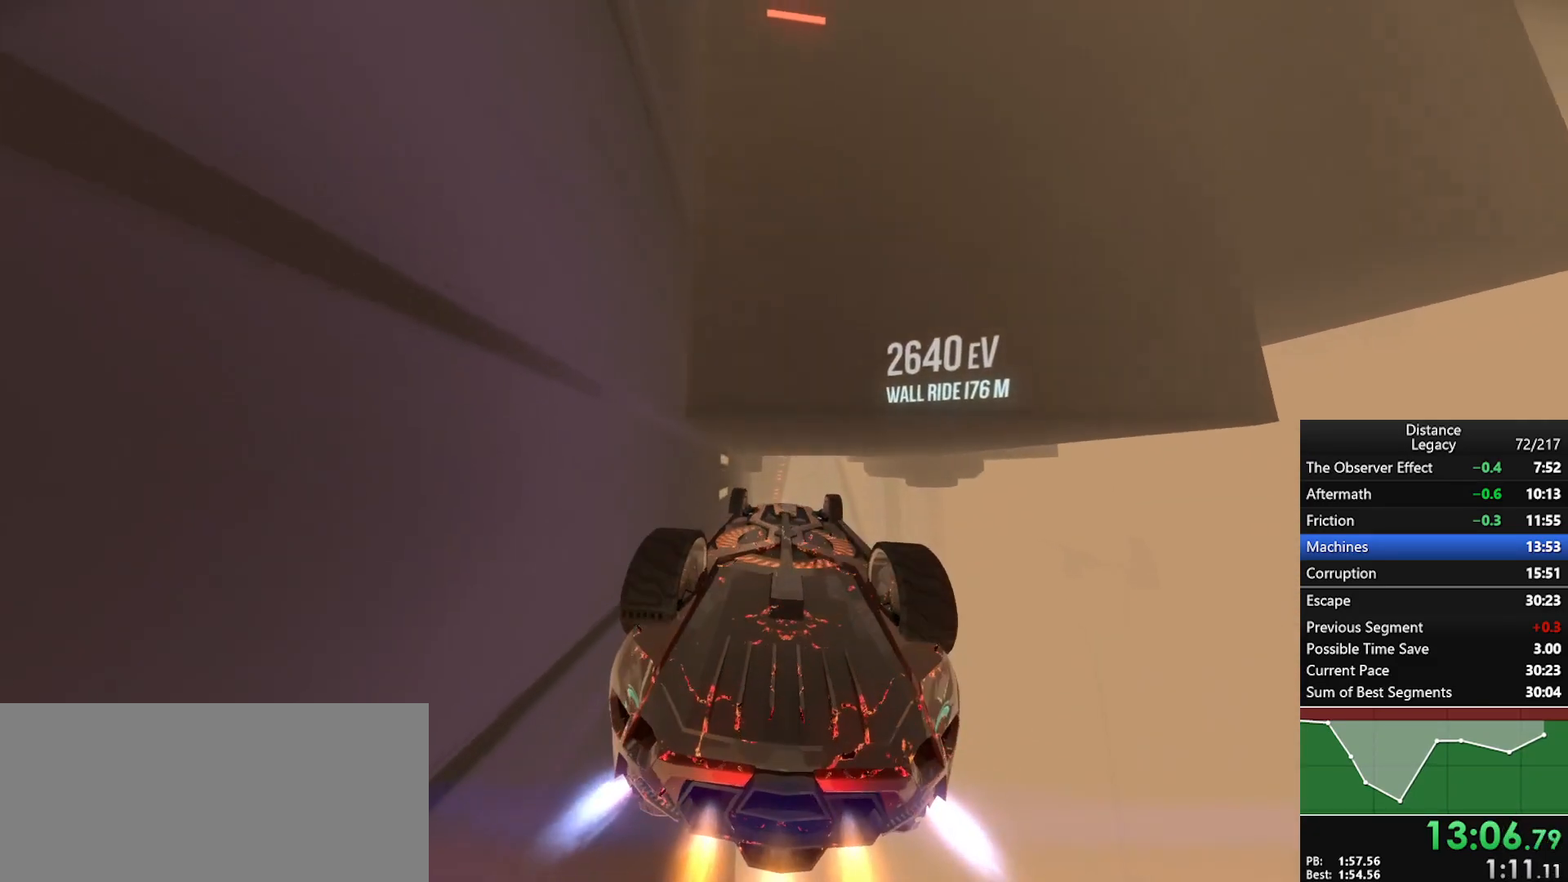
{"buttons": ["L1", "R1"], "left_stick": "center", "right_stick": "center", "events": [[150, "right_stick", "left"], [233, "right_stick", "center"], [350, "right_stick", "right"], [433, "right_stick", "center"]]}
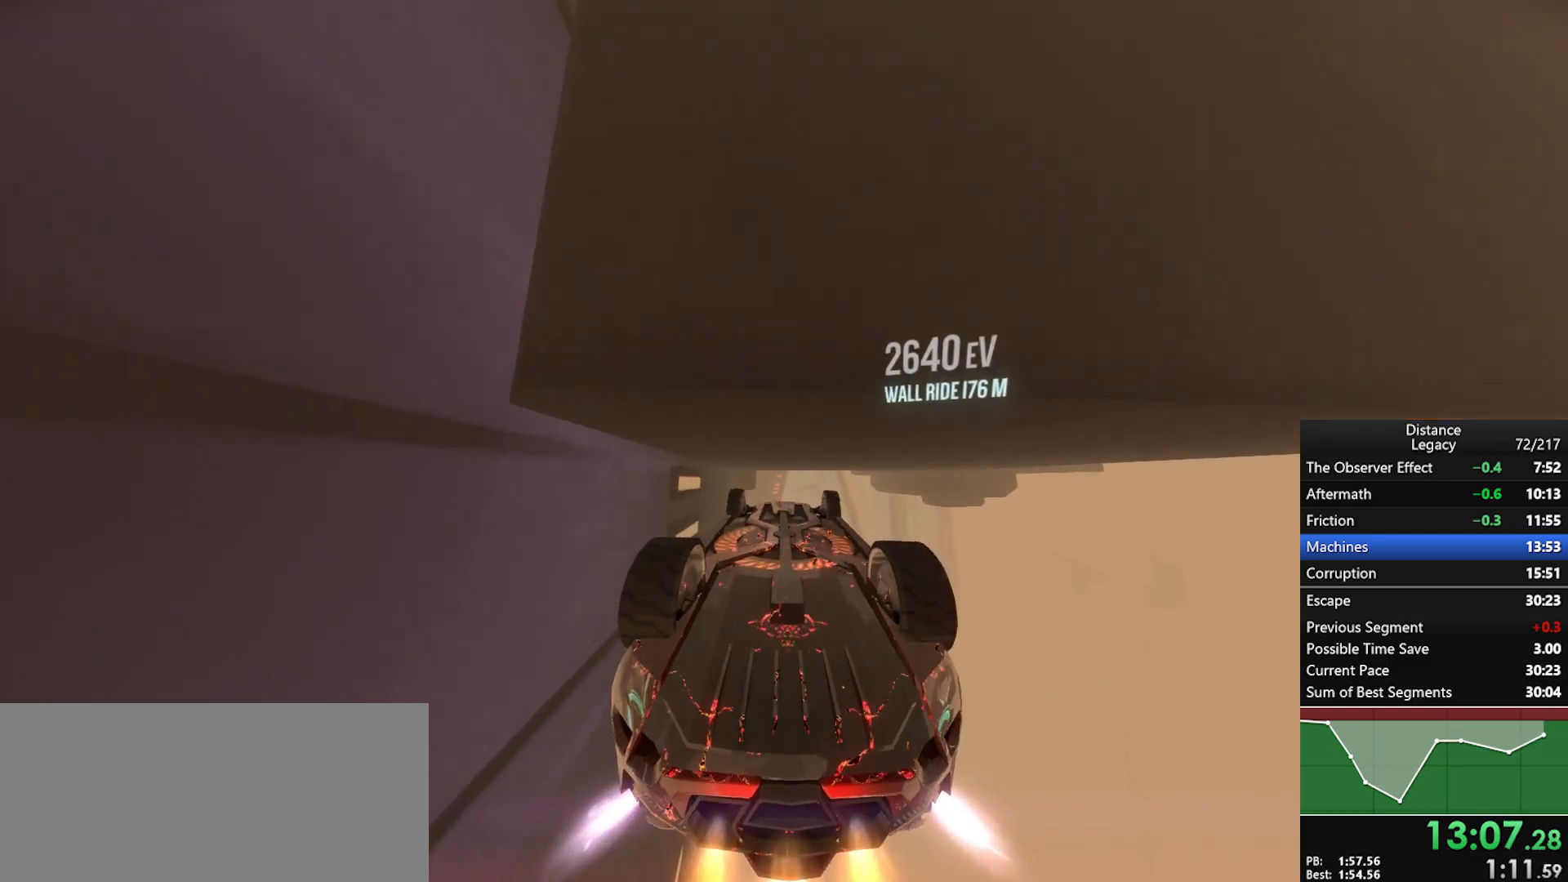
{"buttons": ["L1", "R1"], "left_stick": "center", "right_stick": "center", "events": [[183, "right_stick", "down-left"], [350, "right_stick", "up-right"], [483, "right_stick", "center"]]}
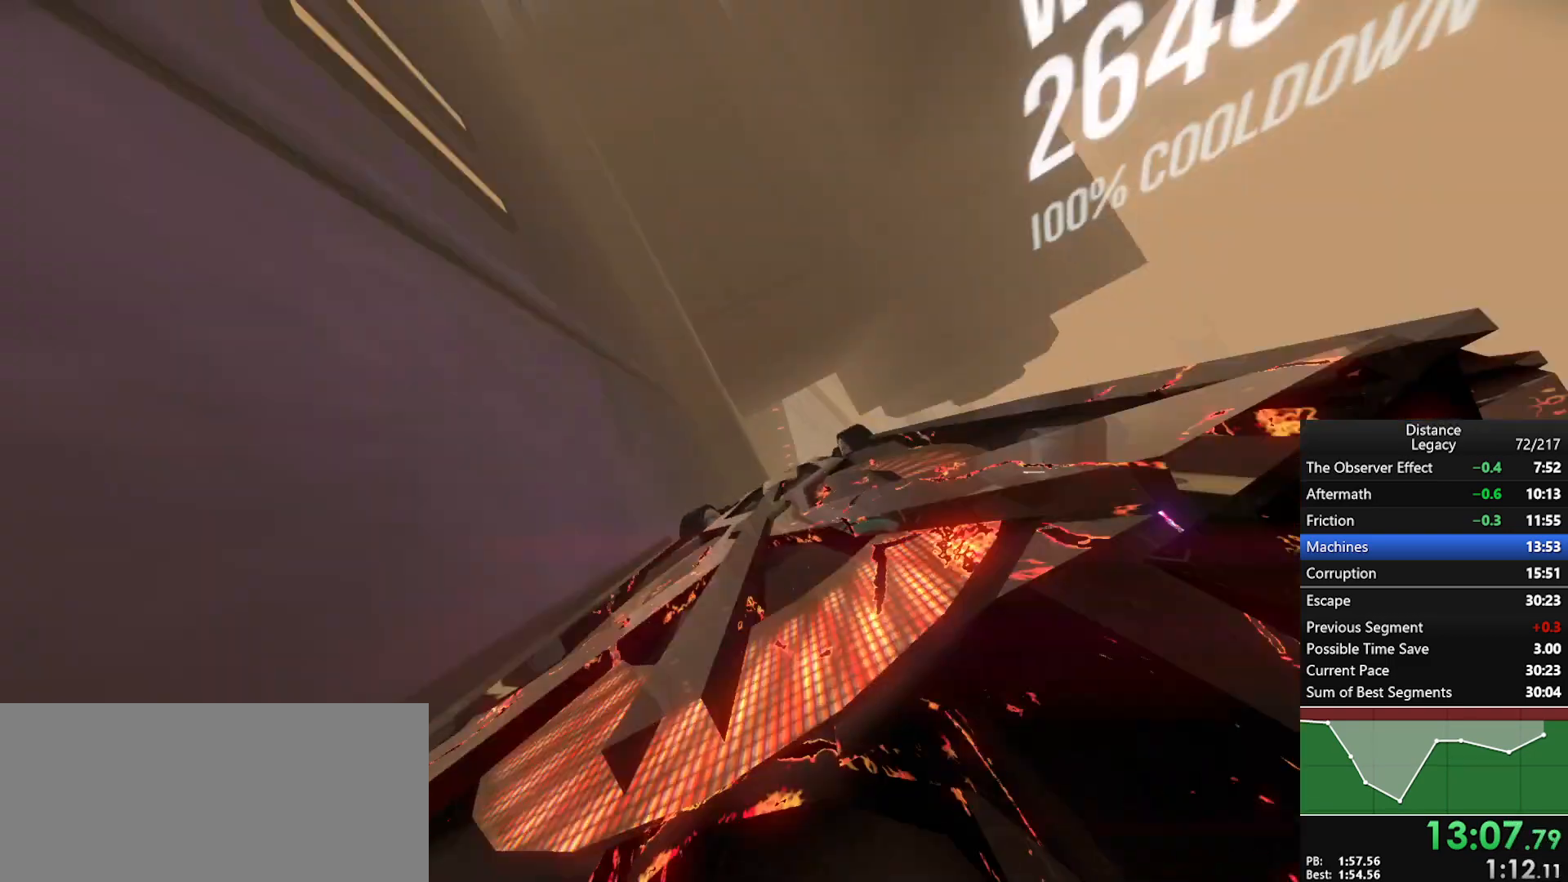
{"buttons": ["R1"], "left_stick": "left", "right_stick": "center"}
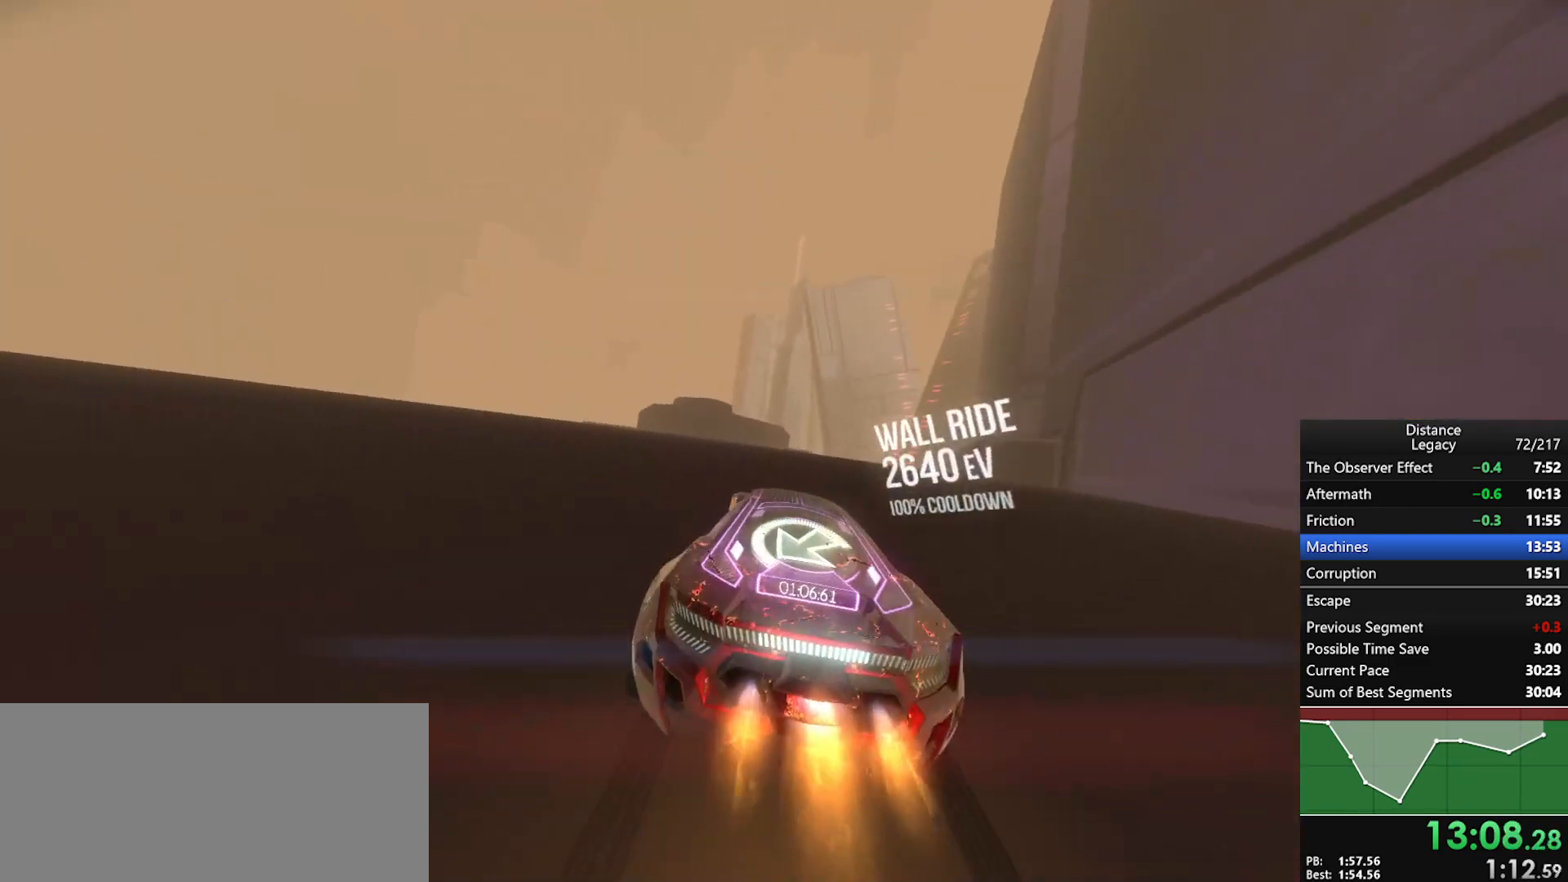
{"buttons": ["R1"], "left_stick": "down-left", "right_stick": "center"}
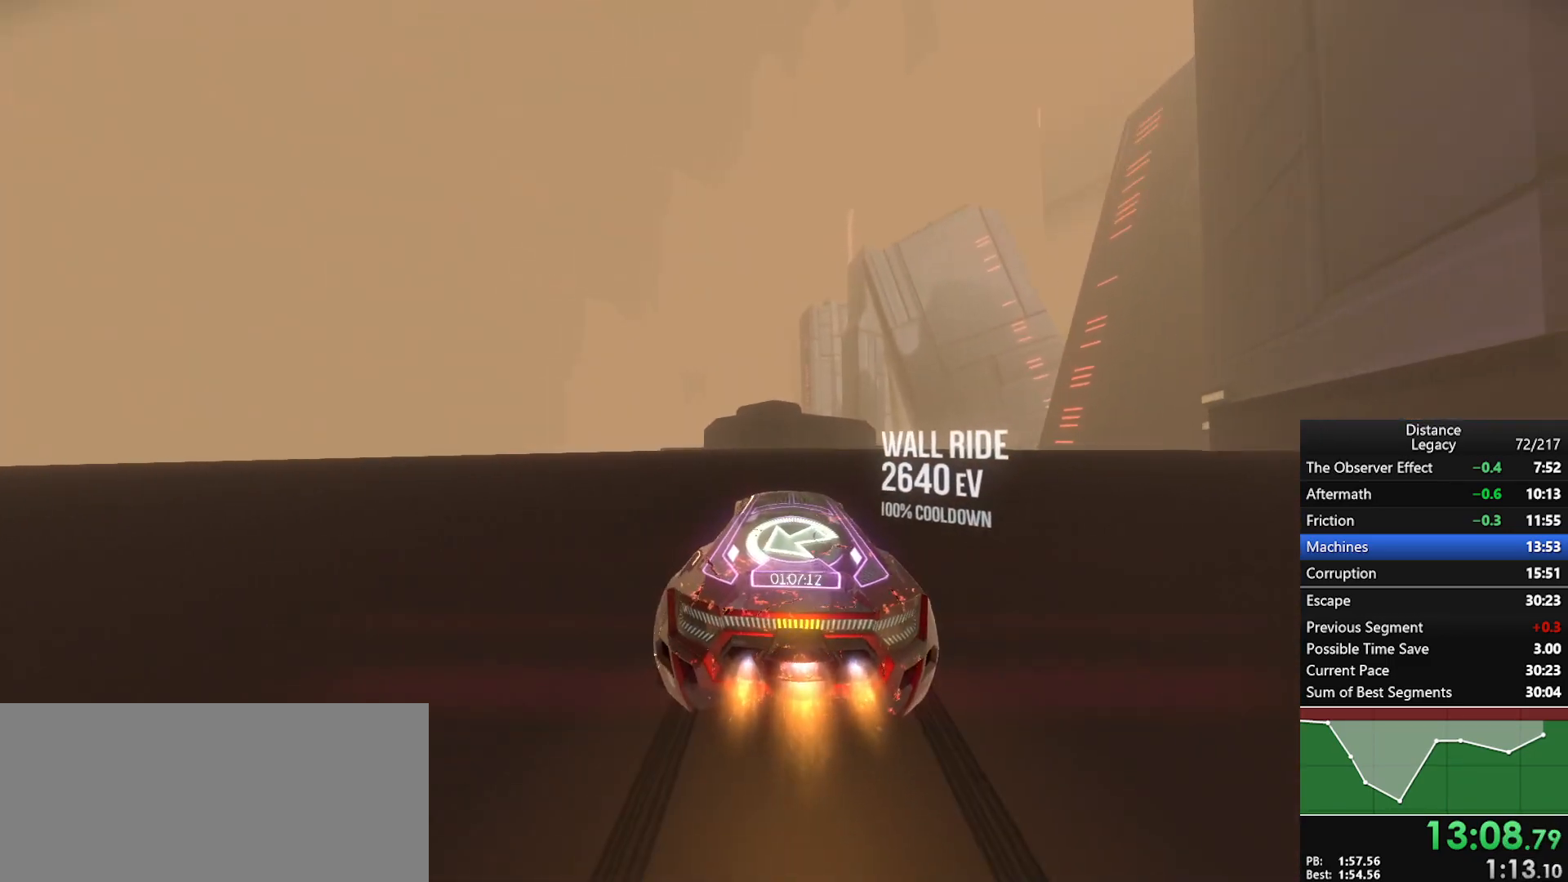
{"buttons": ["R1"], "left_stick": "center", "right_stick": "center", "events": [[83, "left_stick", "center"]]}
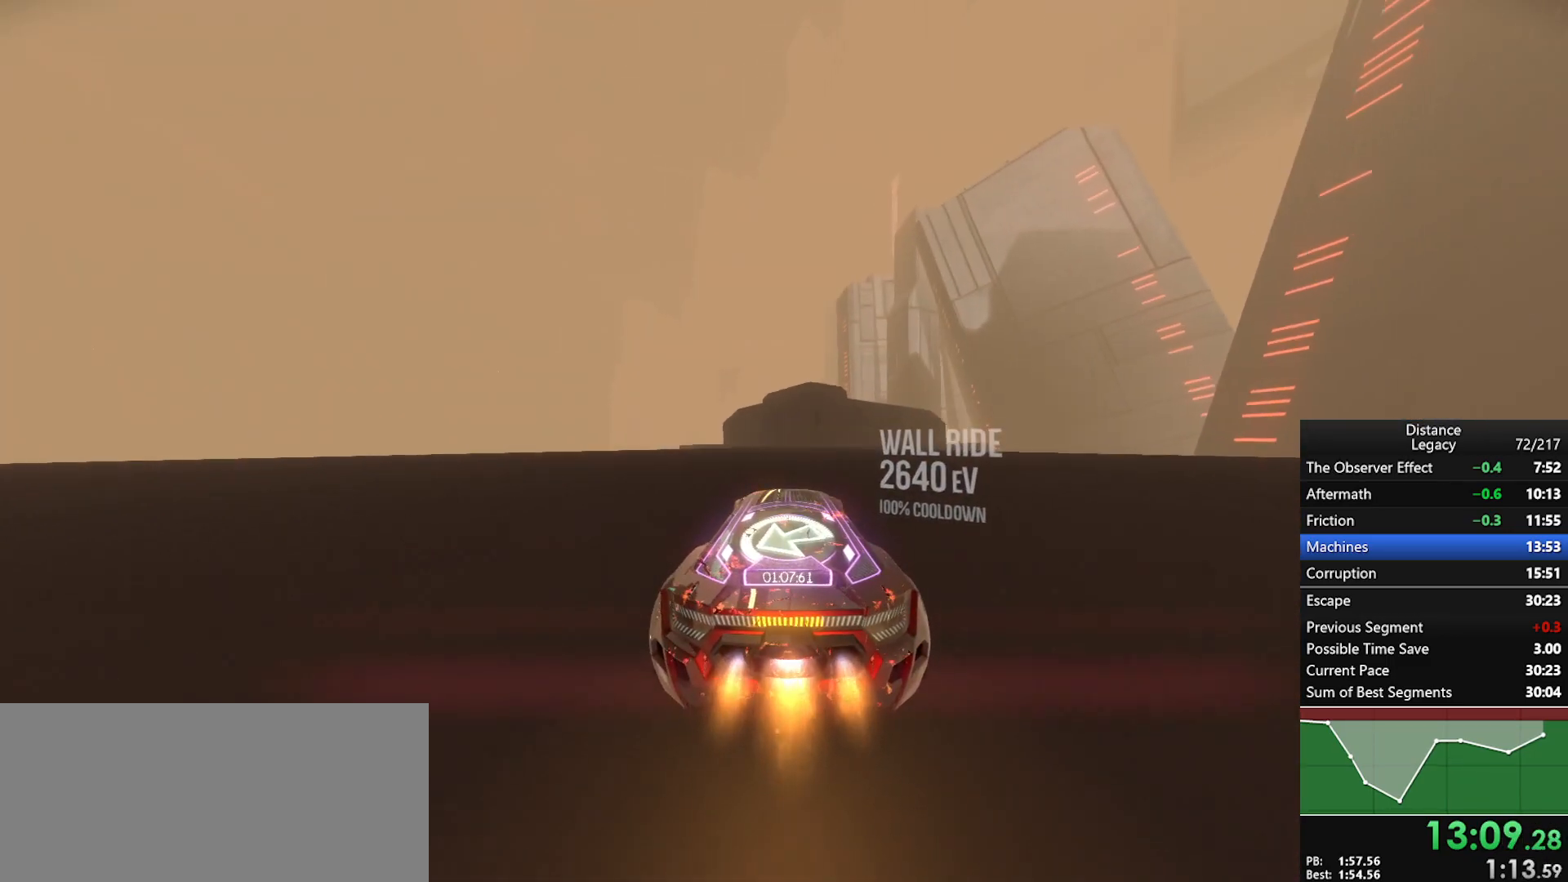
{"buttons": ["R1"], "left_stick": "center", "right_stick": "center", "events": [[67, "left_stick", "down"], [117, "left_stick", "center"]]}
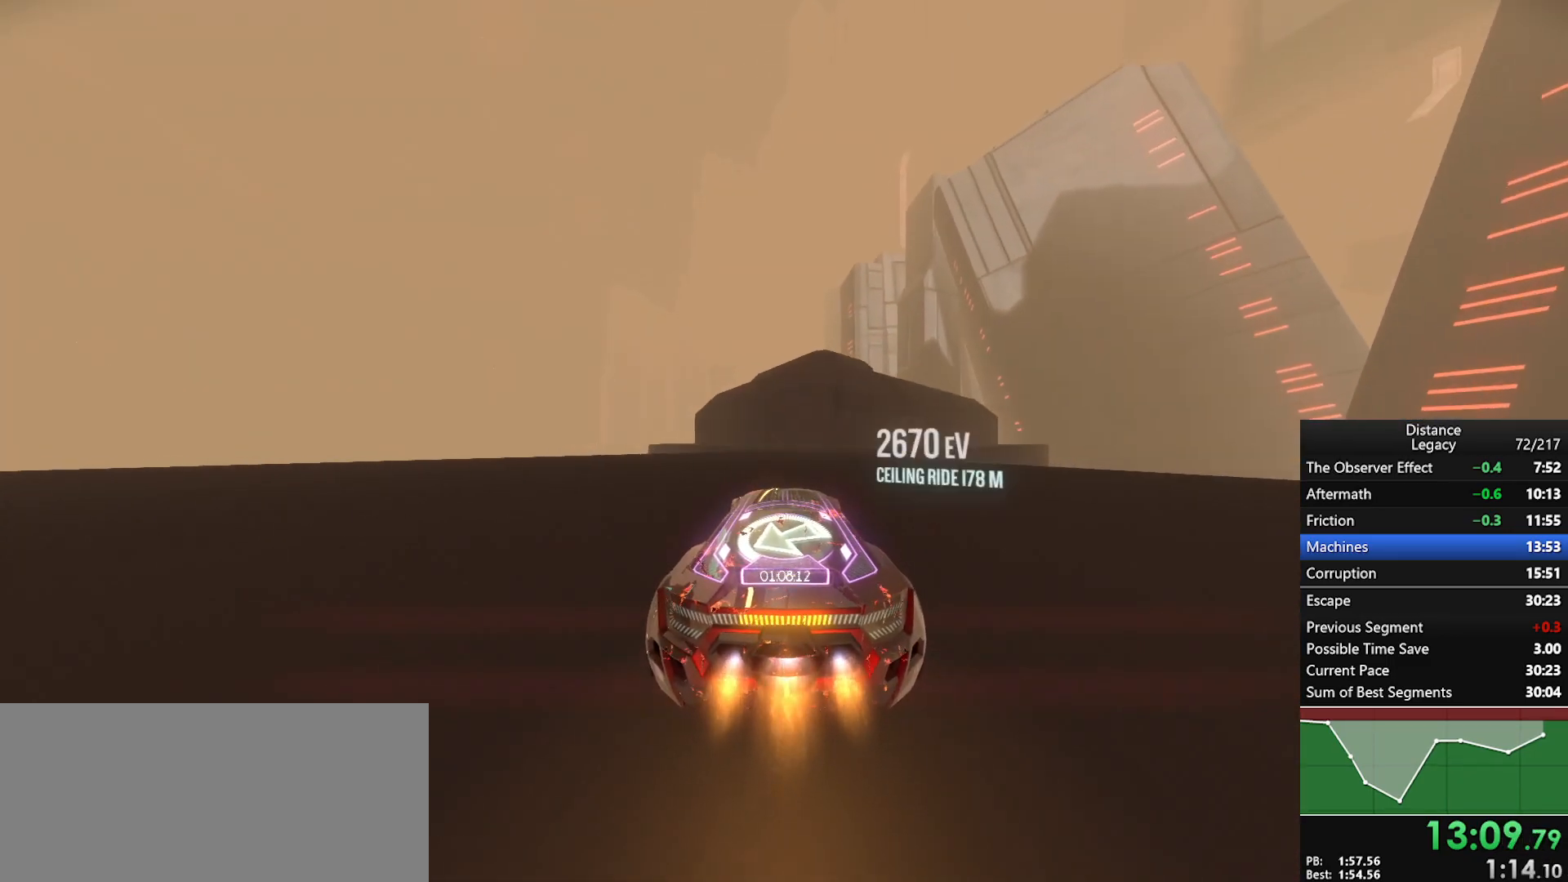
{"buttons": ["R1"], "left_stick": "center", "right_stick": "left", "events": [[217, "right_stick", "left"], [267, "X", "down"], [450, "X", "up"]]}